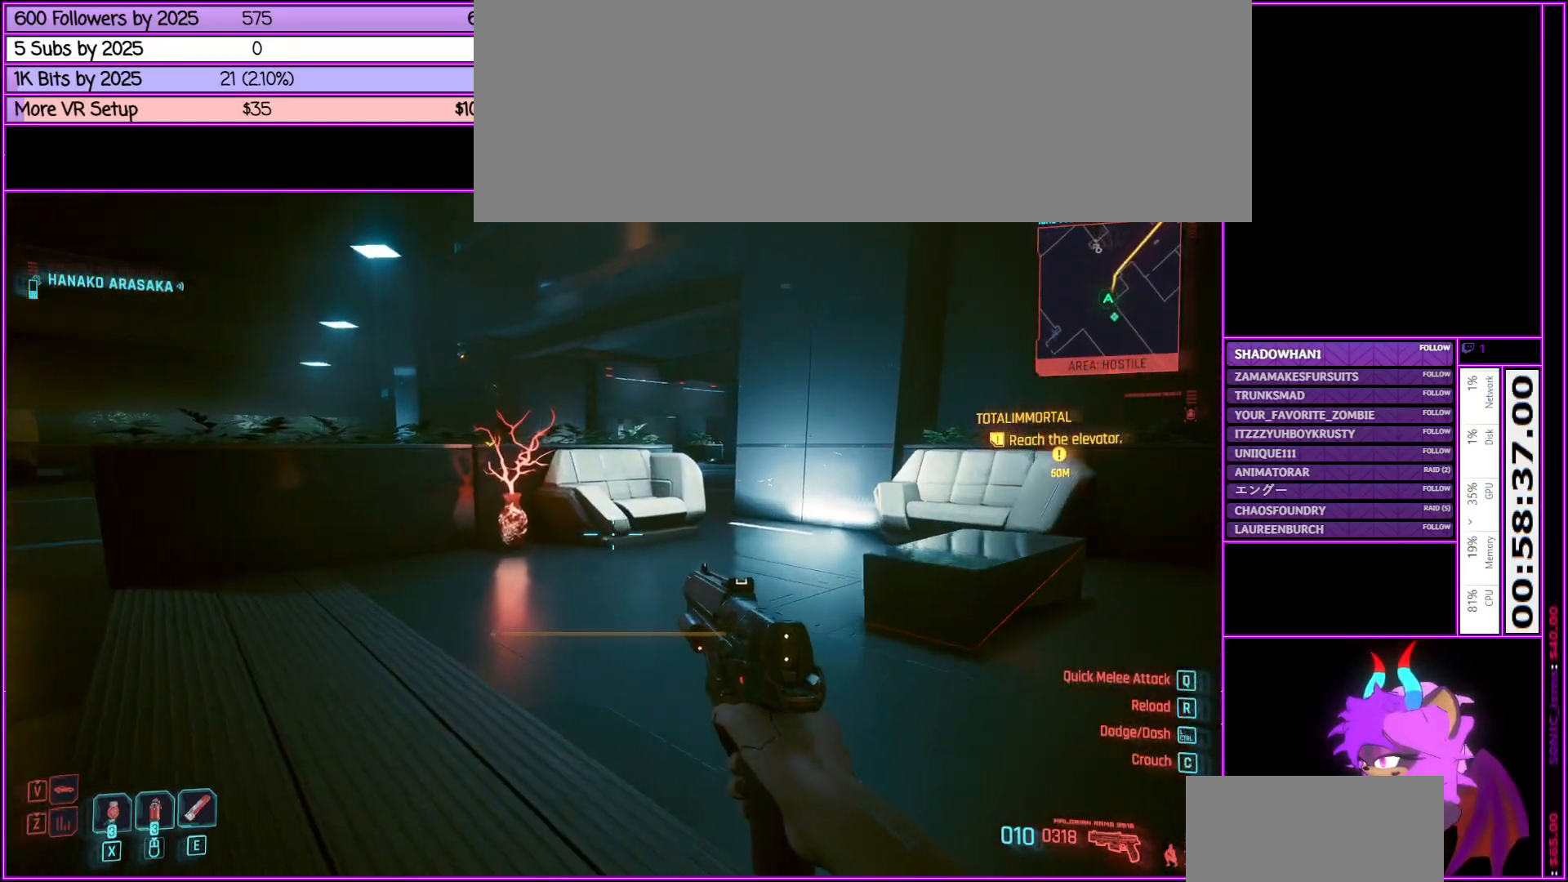
Gameplay with keyboard and mouse; each line is a JSON object with the keys and mouse buttons held at the frame after it. "events" lists presses ("down") and releases ("up") of ".", "/", "0", "1", "2", "3", "4", "5", "6", "7", "8", "9", "a", "alt_l", "alt_r", "b", "backslash", "backspace", "c", "caps_lock", "comma", "ctrl_l", "ctrl_r", "d", "down", "e", "equals", "escape", "f", "f1", "f10", "f11", "f12", "f2", "f3", "f4", "f5", "f6", "f7", "f8", "f9", "g", "h", "i", "j", "k", "l", "lbracket", "left", "m", "minus", "n", "num0", "num1", "num2", "num3", "num4", "num5", "num6", "num7", "num8", "num9", "o", "p", "q", "quote", "r", "rbracket", "return", "right", "s", "semicolon", "shift_l", "shift_r", "space", "super", "t", "tab", "tilde", "u", "up", "v", "w", "x", "y", "z", "mouse_left", "mouse_middle", "mouse_right", "mouse_wheel_up" and "mouse_wheel_down" between this image and that frame as [ms after this image, input, new state], when the widget could be followed in between. "mouse_left", "mouse_middle", "mouse_right", "mouse_wheel_up", "mouse_wheel_down" = the "left", "middle", "right", "wheel_up", "wheel_down" buttons of the "mouse" list. No other keys are recorded. Not read: mouse_move.
{"keys": ["w"], "mouse": [], "events": []}
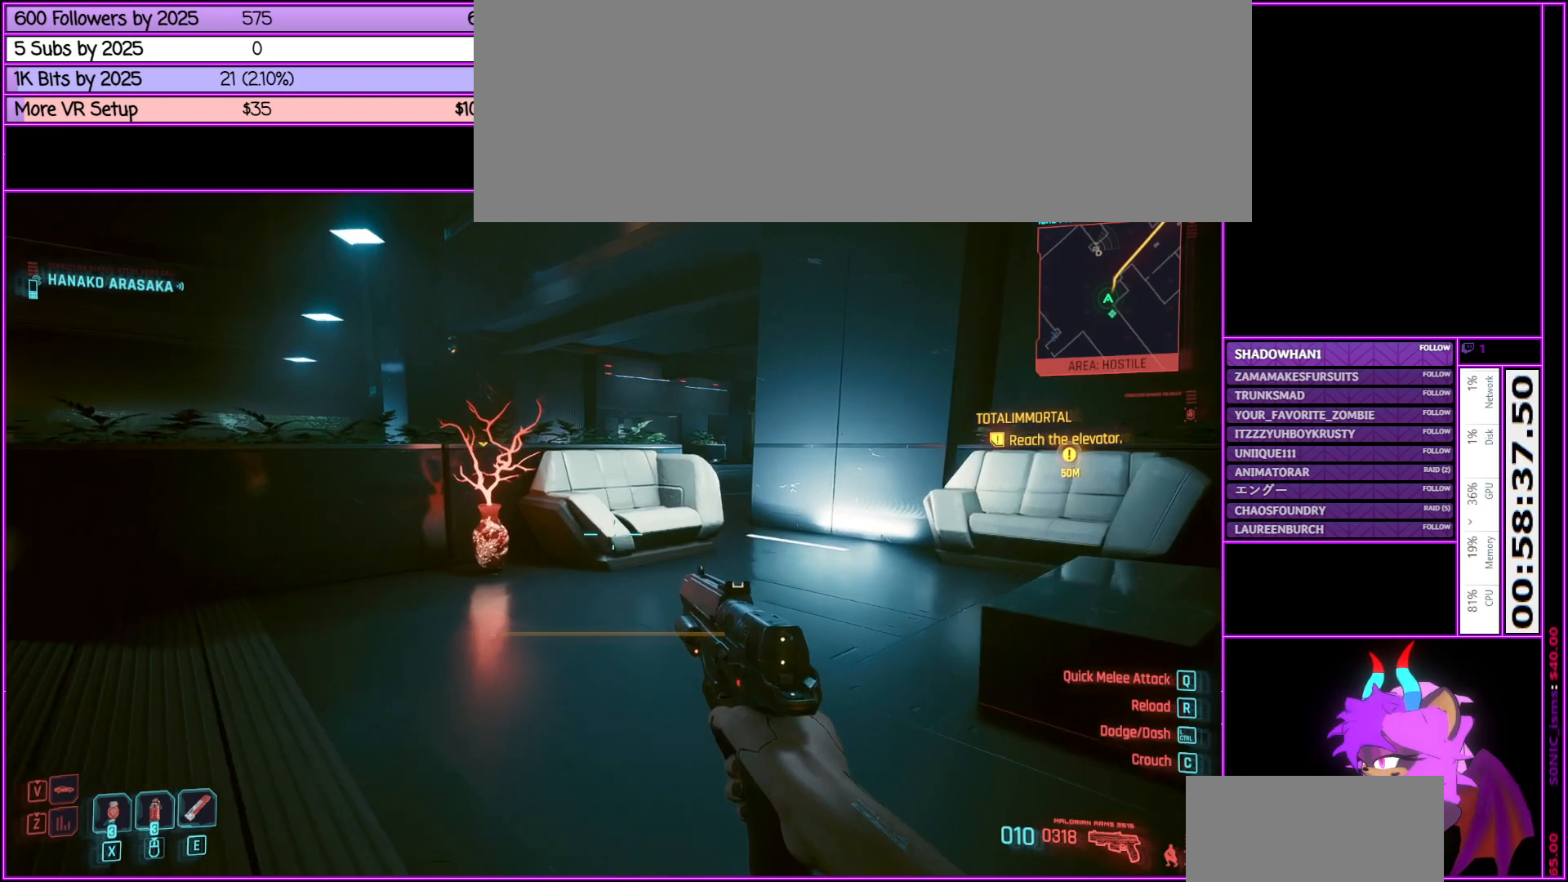
{"keys": ["w"], "mouse": [], "events": []}
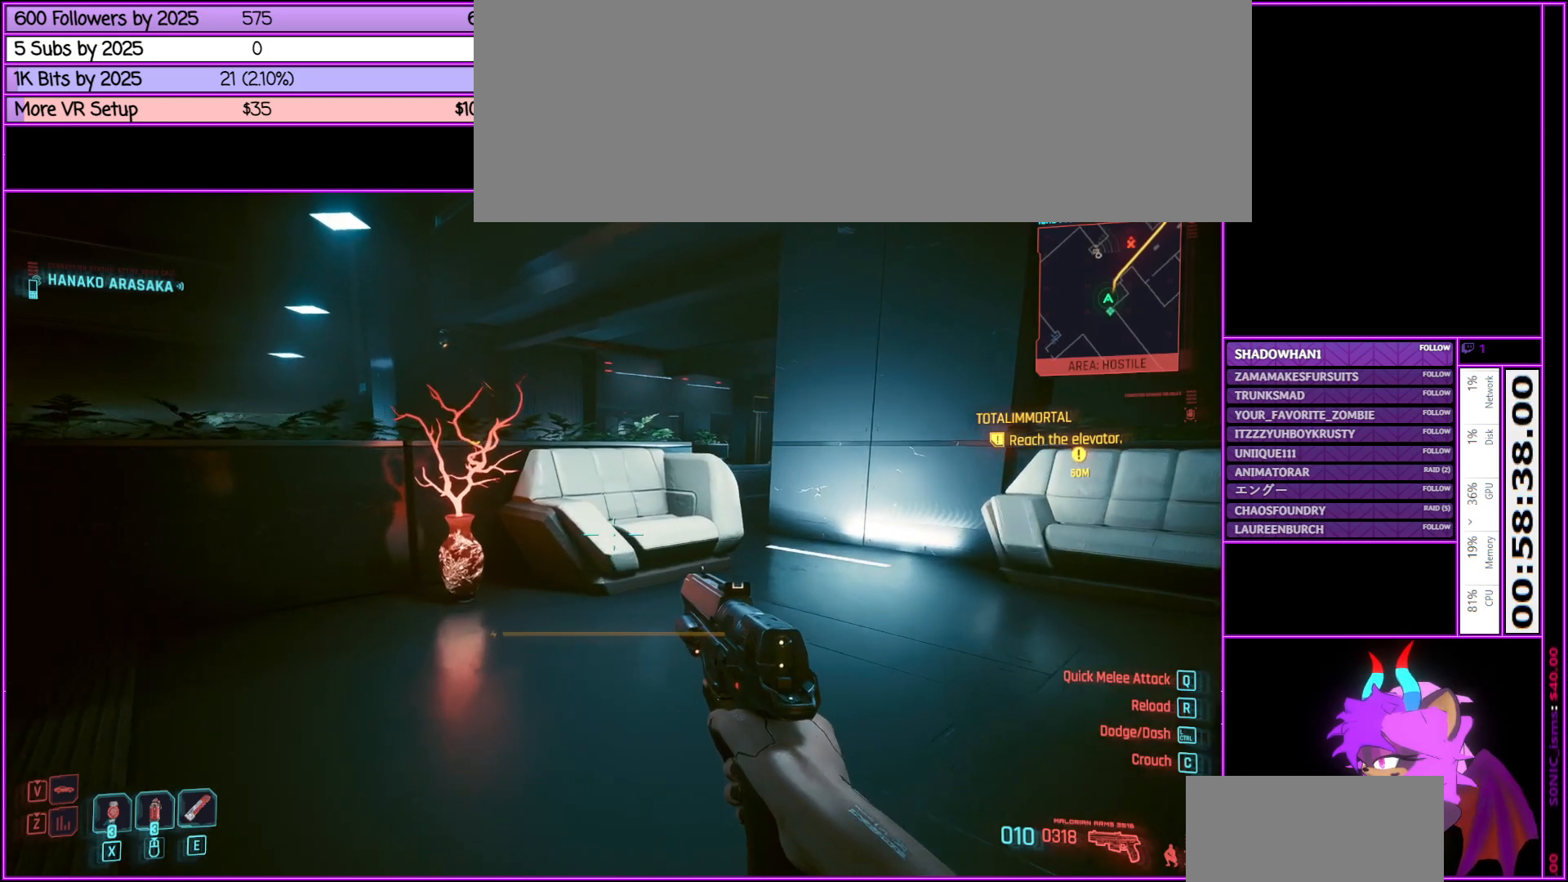
{"keys": ["d", "w"], "mouse": [], "events": [[316, "d", "down"]]}
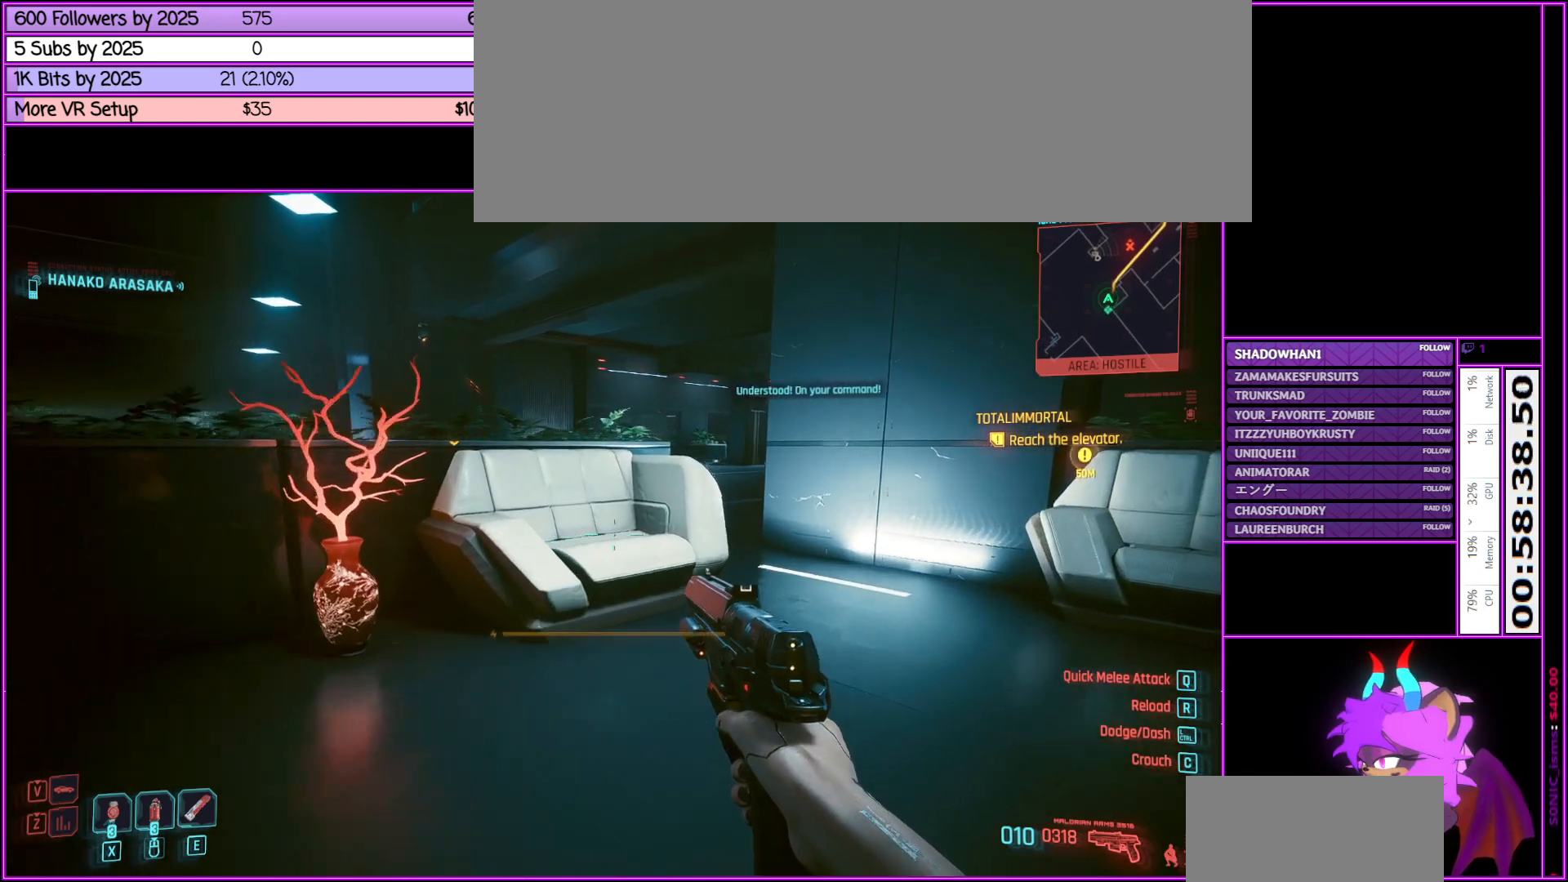
{"keys": ["d", "w"], "mouse": [], "events": []}
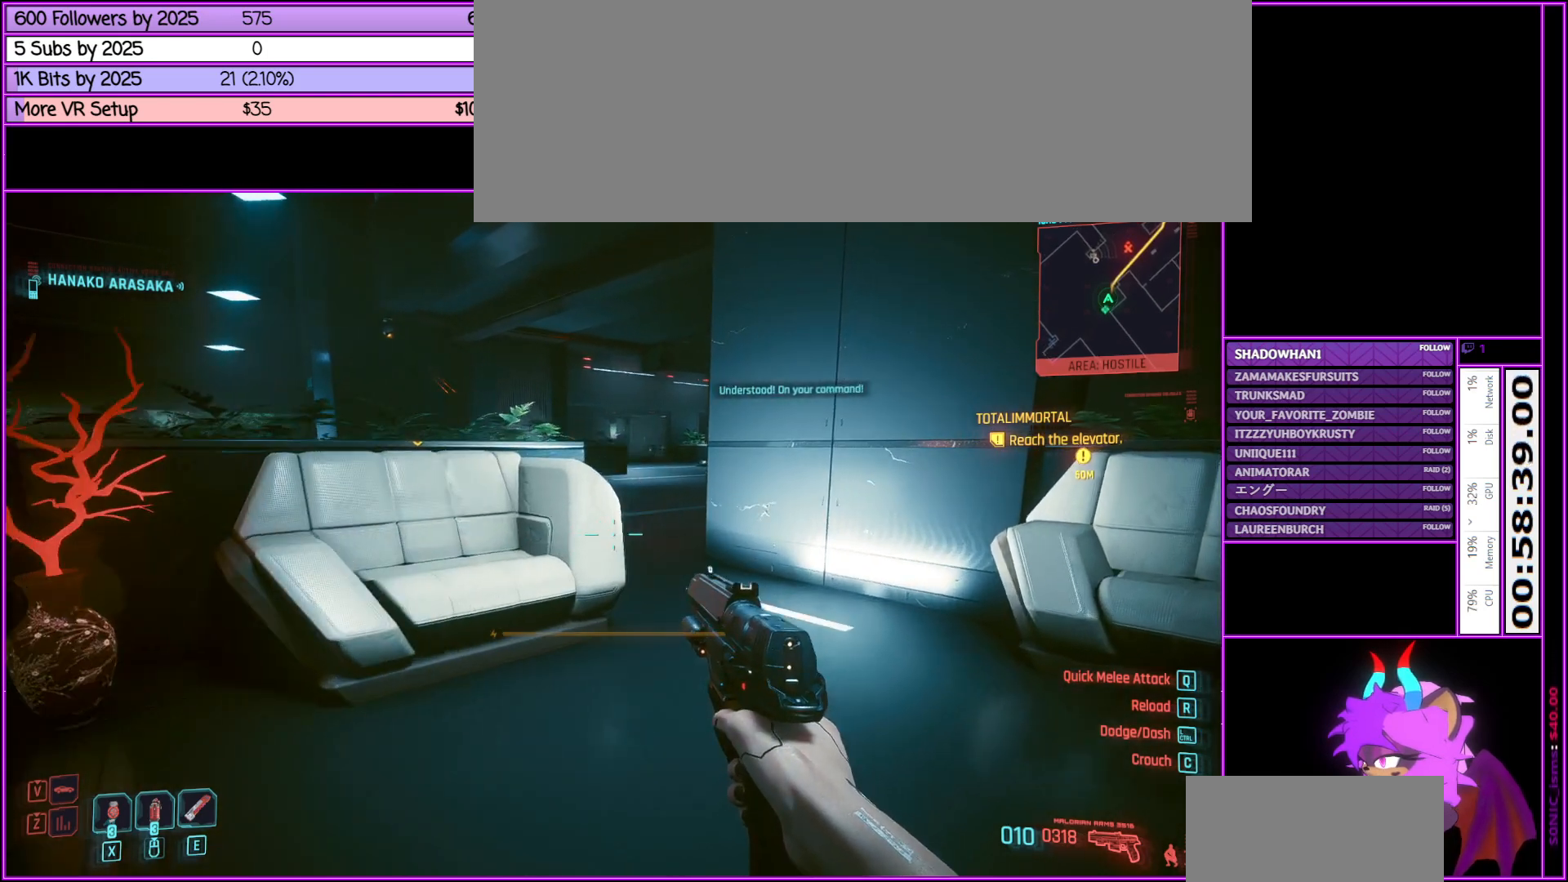
{"keys": ["d", "w"], "mouse": [], "events": []}
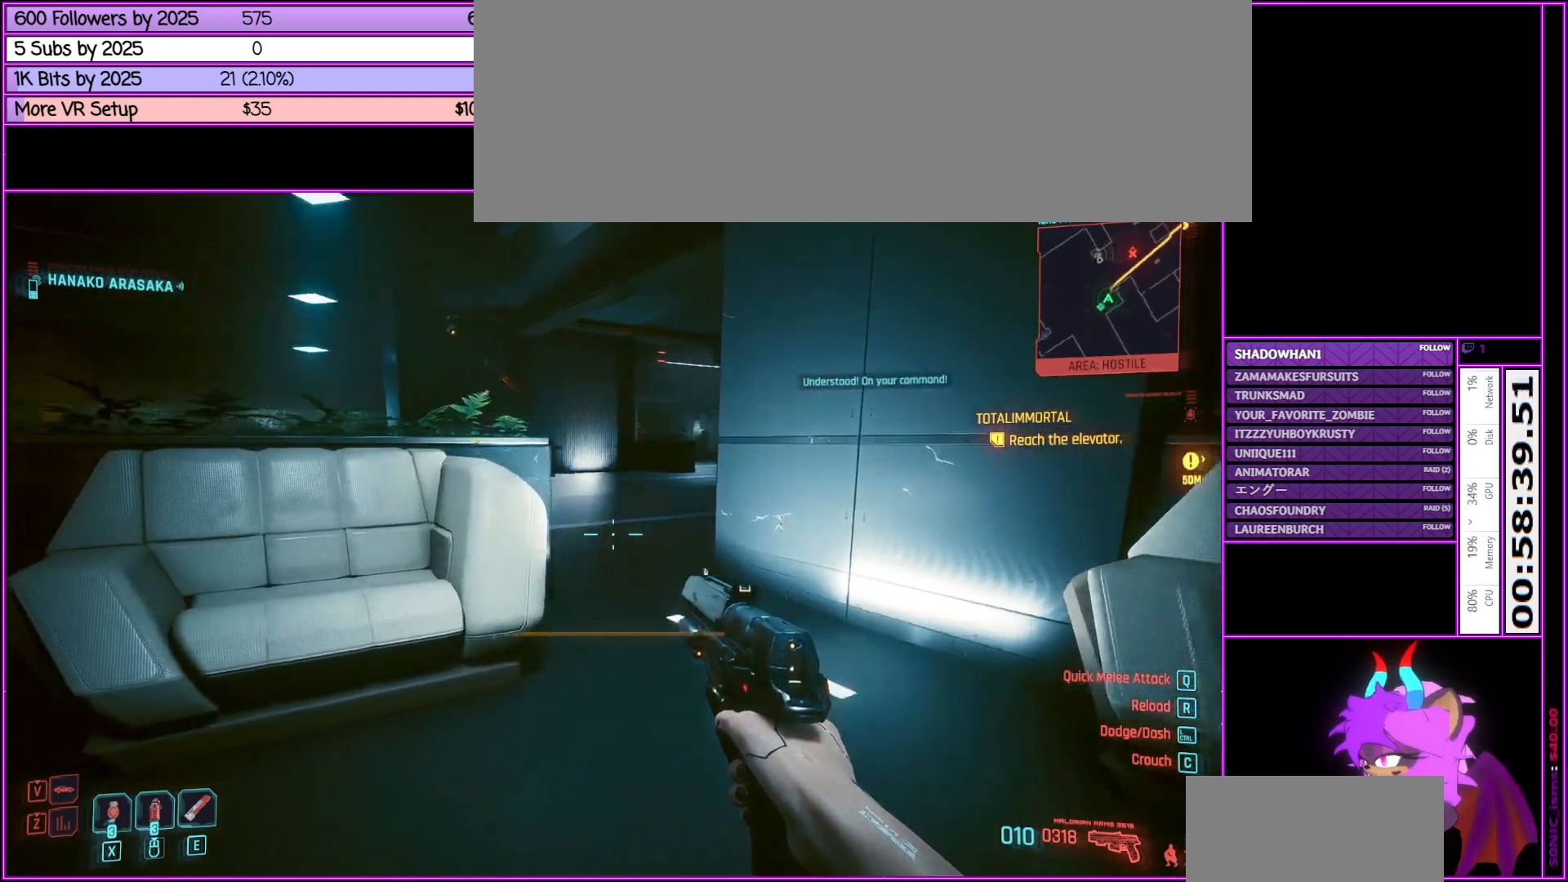
{"keys": ["d", "w"], "mouse": [], "events": []}
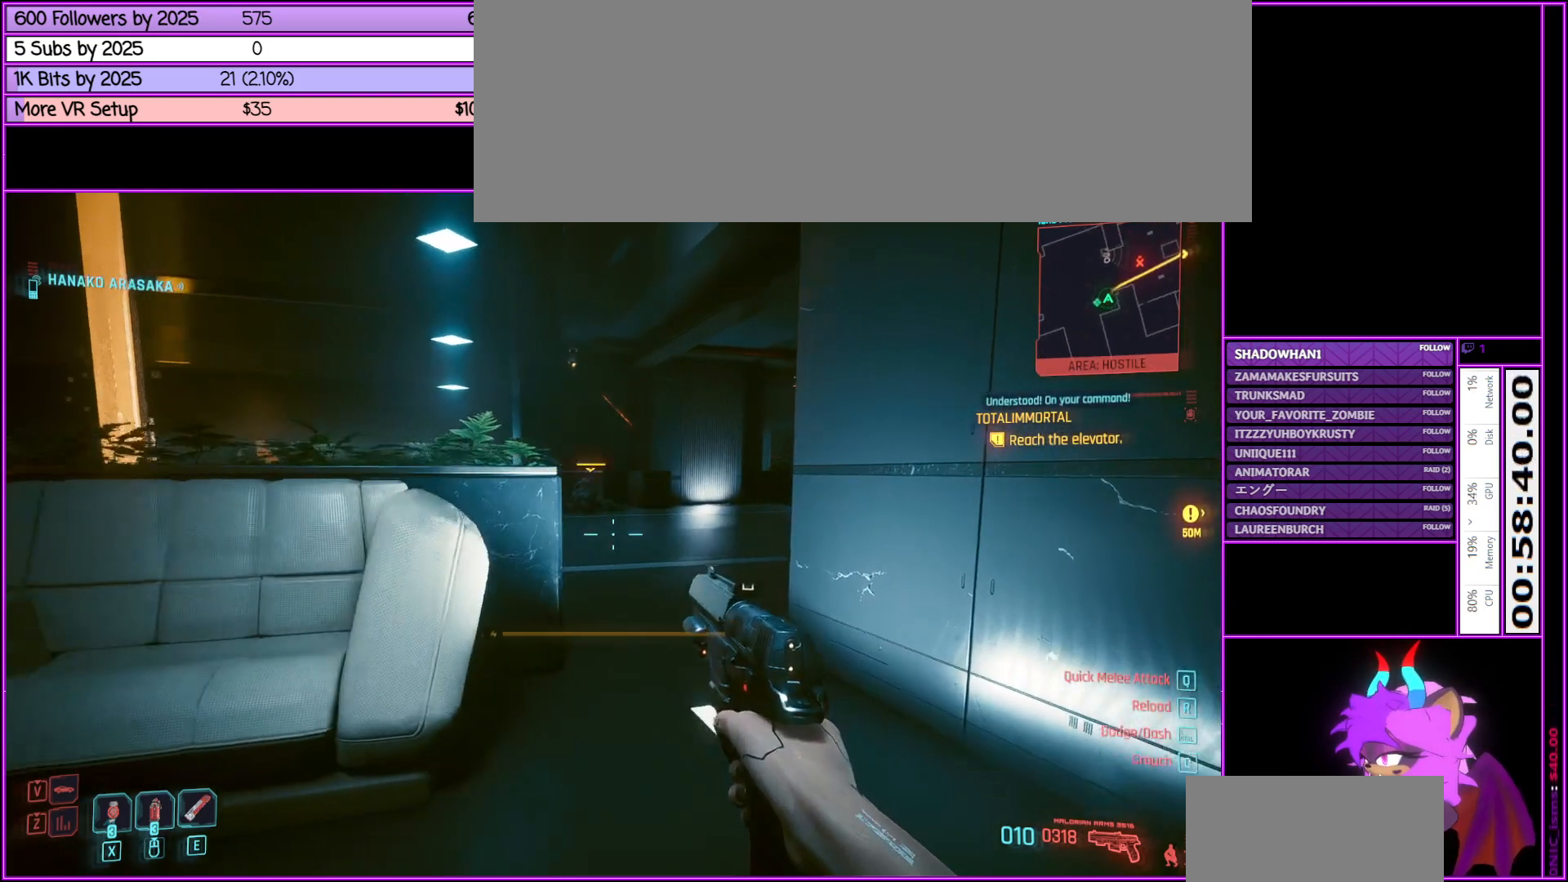
{"keys": ["w"], "mouse": [], "events": [[383, "d", "up"]]}
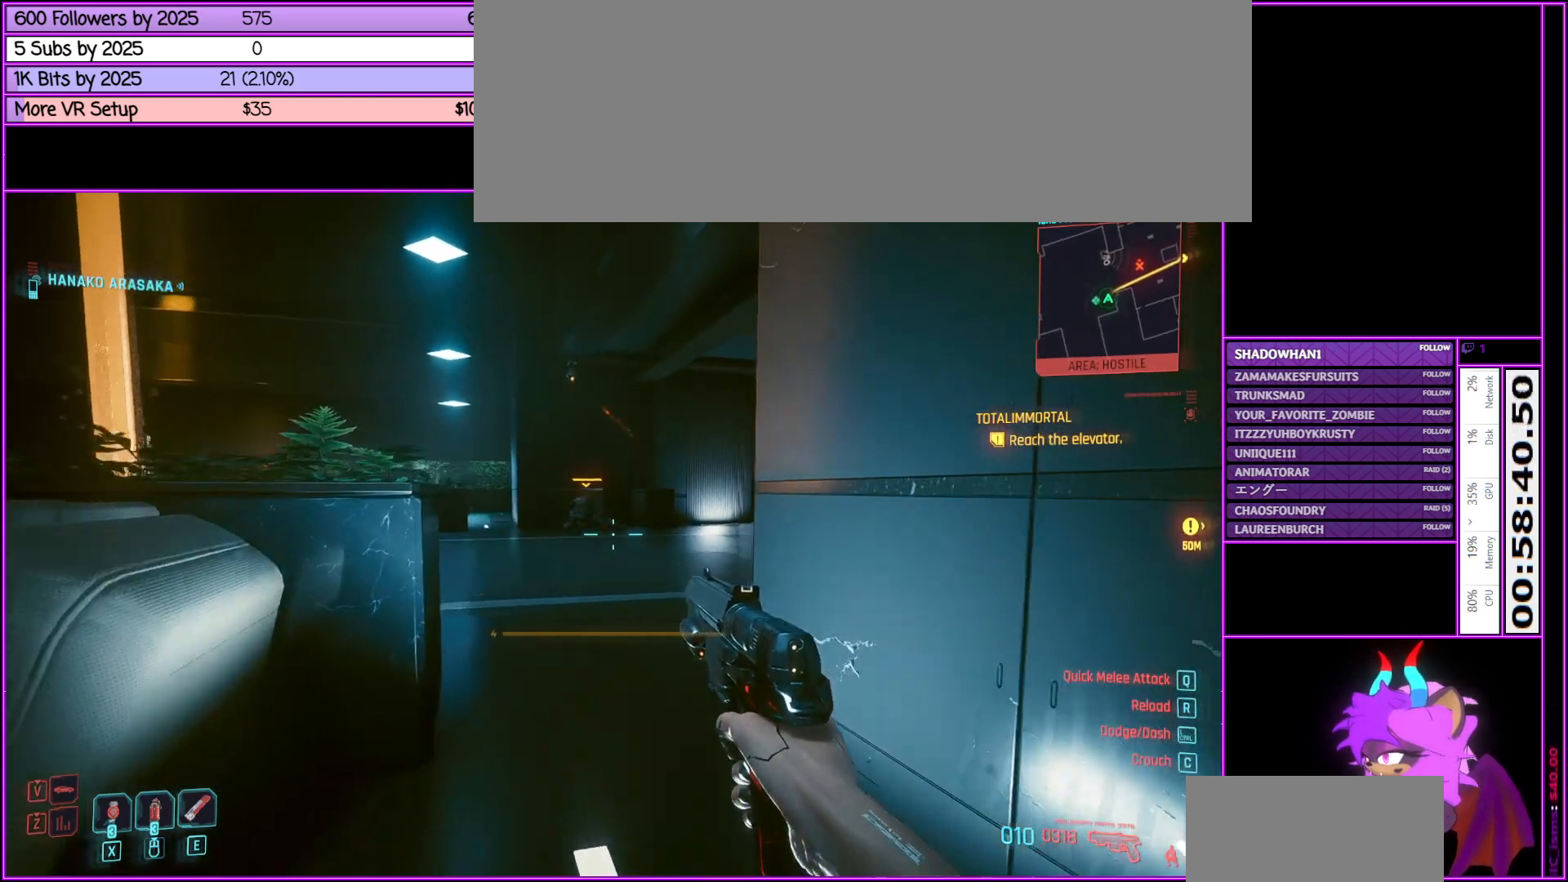
{"keys": ["d", "tab", "w"], "mouse": [], "events": [[300, "tab", "down"], [350, "d", "down"]]}
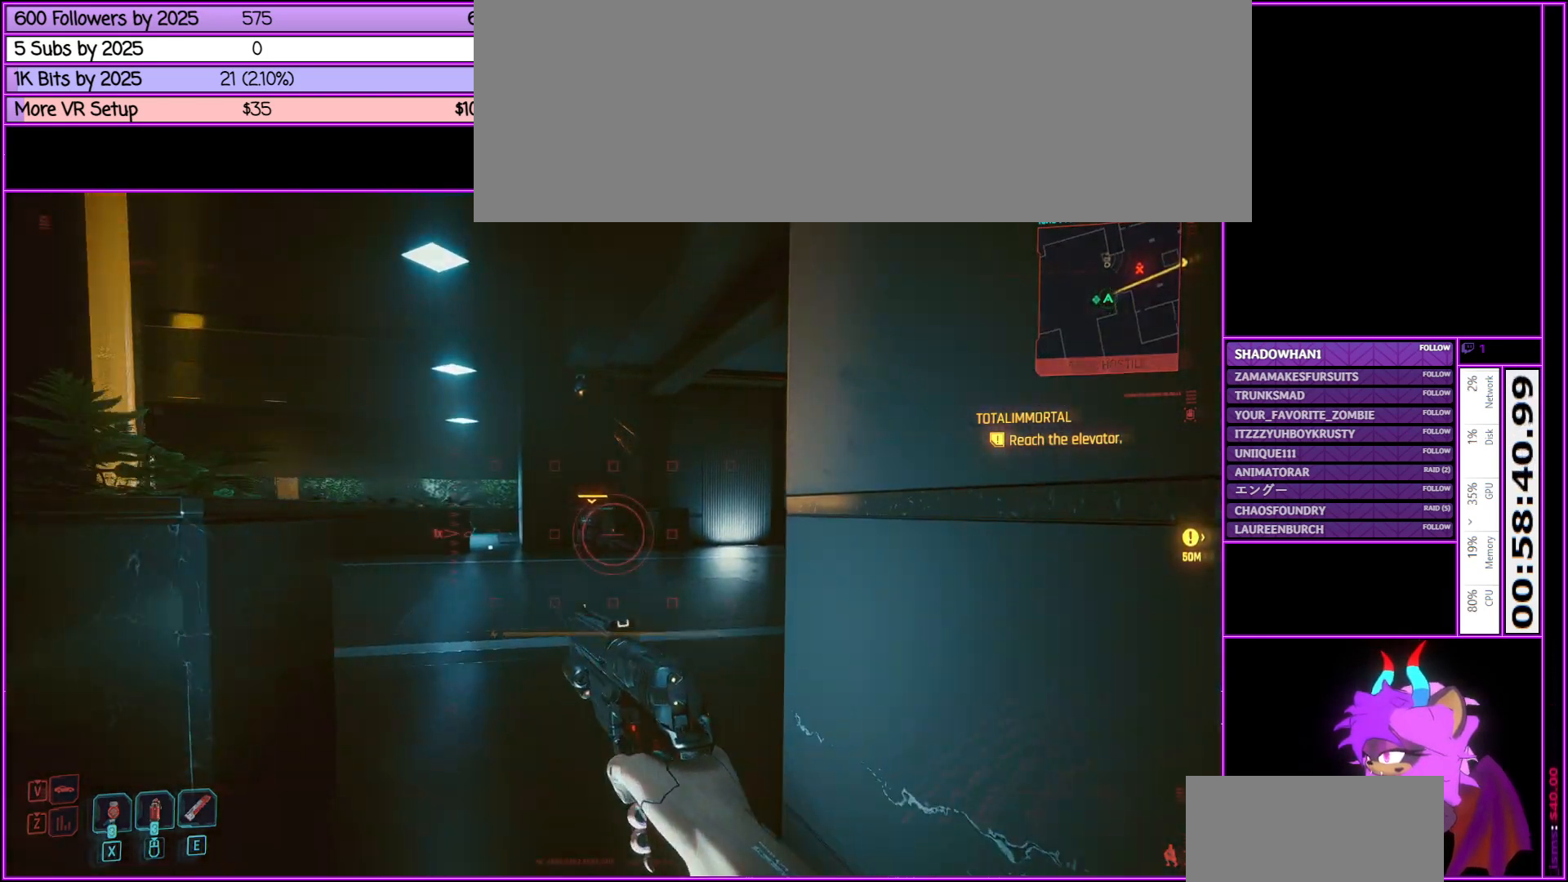
{"keys": ["tab"], "mouse": [], "events": [[83, "d", "up"], [83, "w", "up"]]}
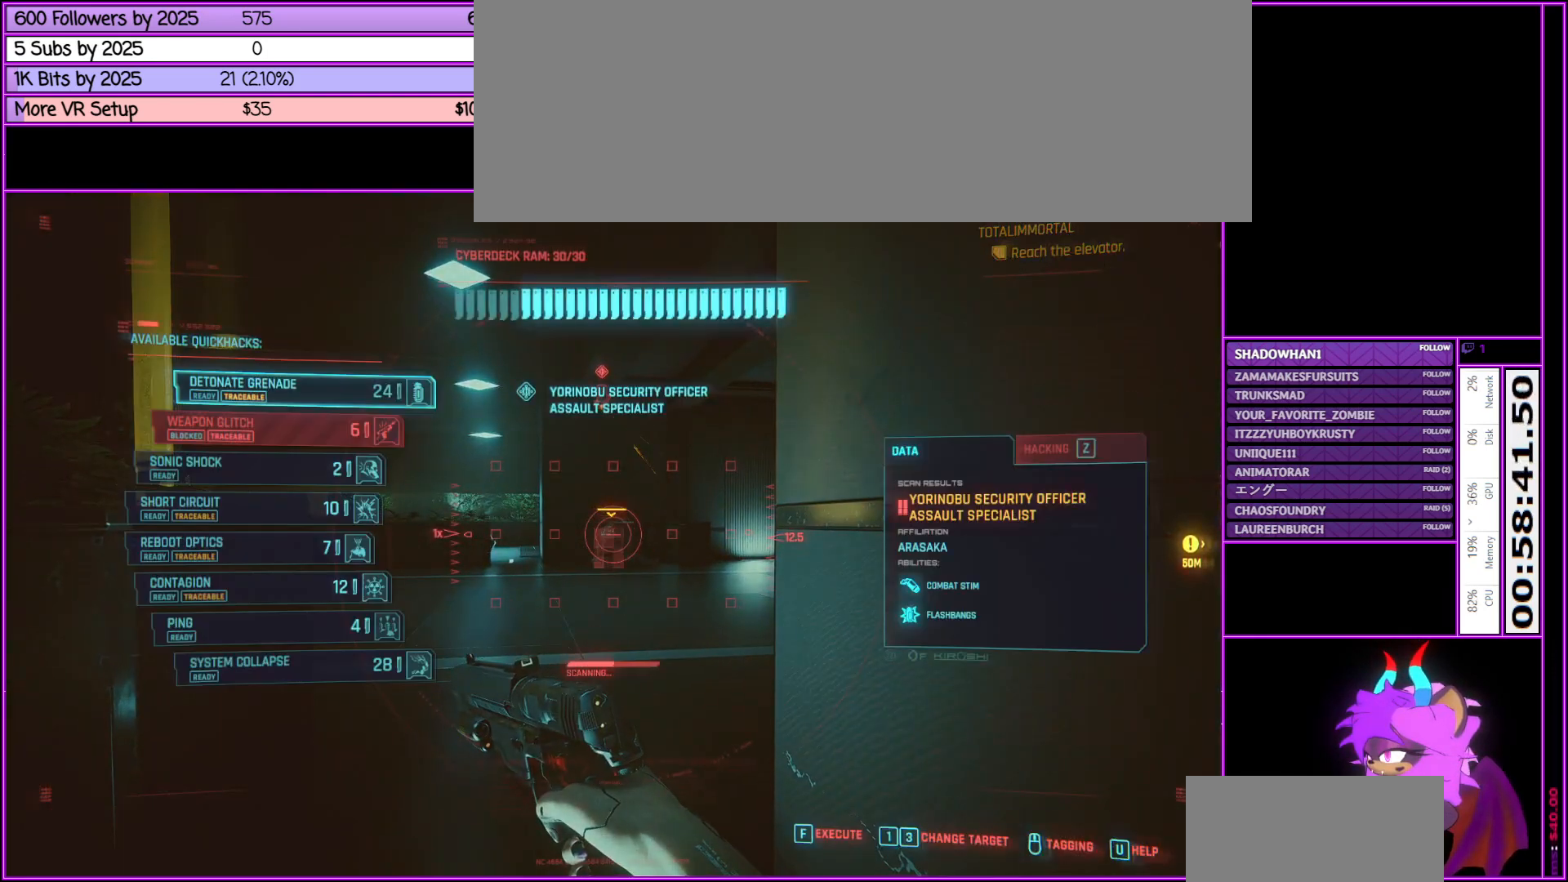
{"keys": ["tab"], "mouse": [], "events": []}
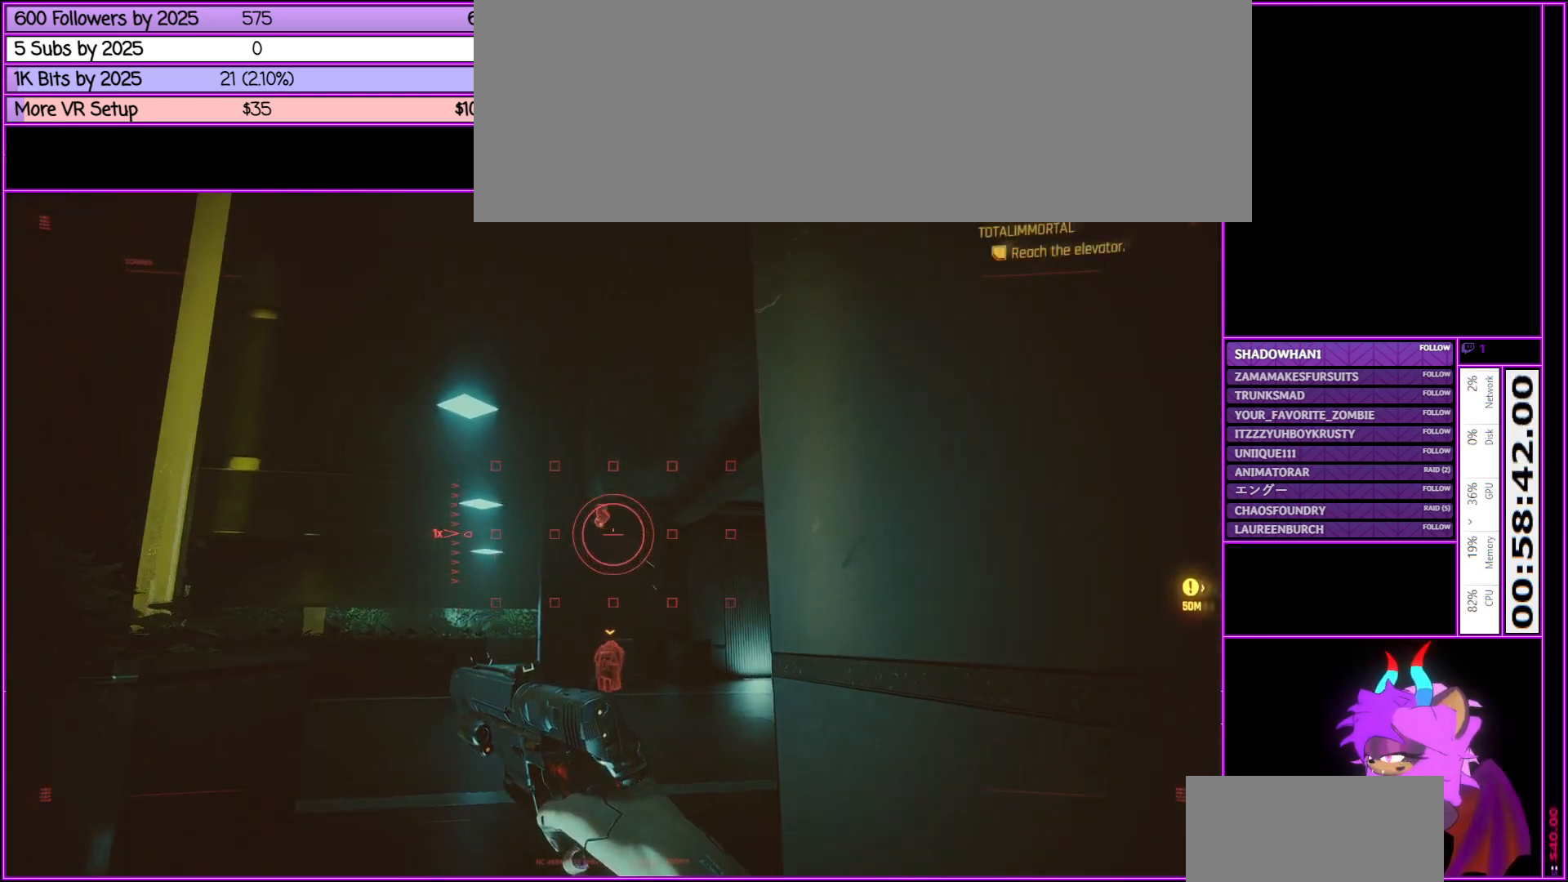
{"keys": ["tab"], "mouse": [], "events": []}
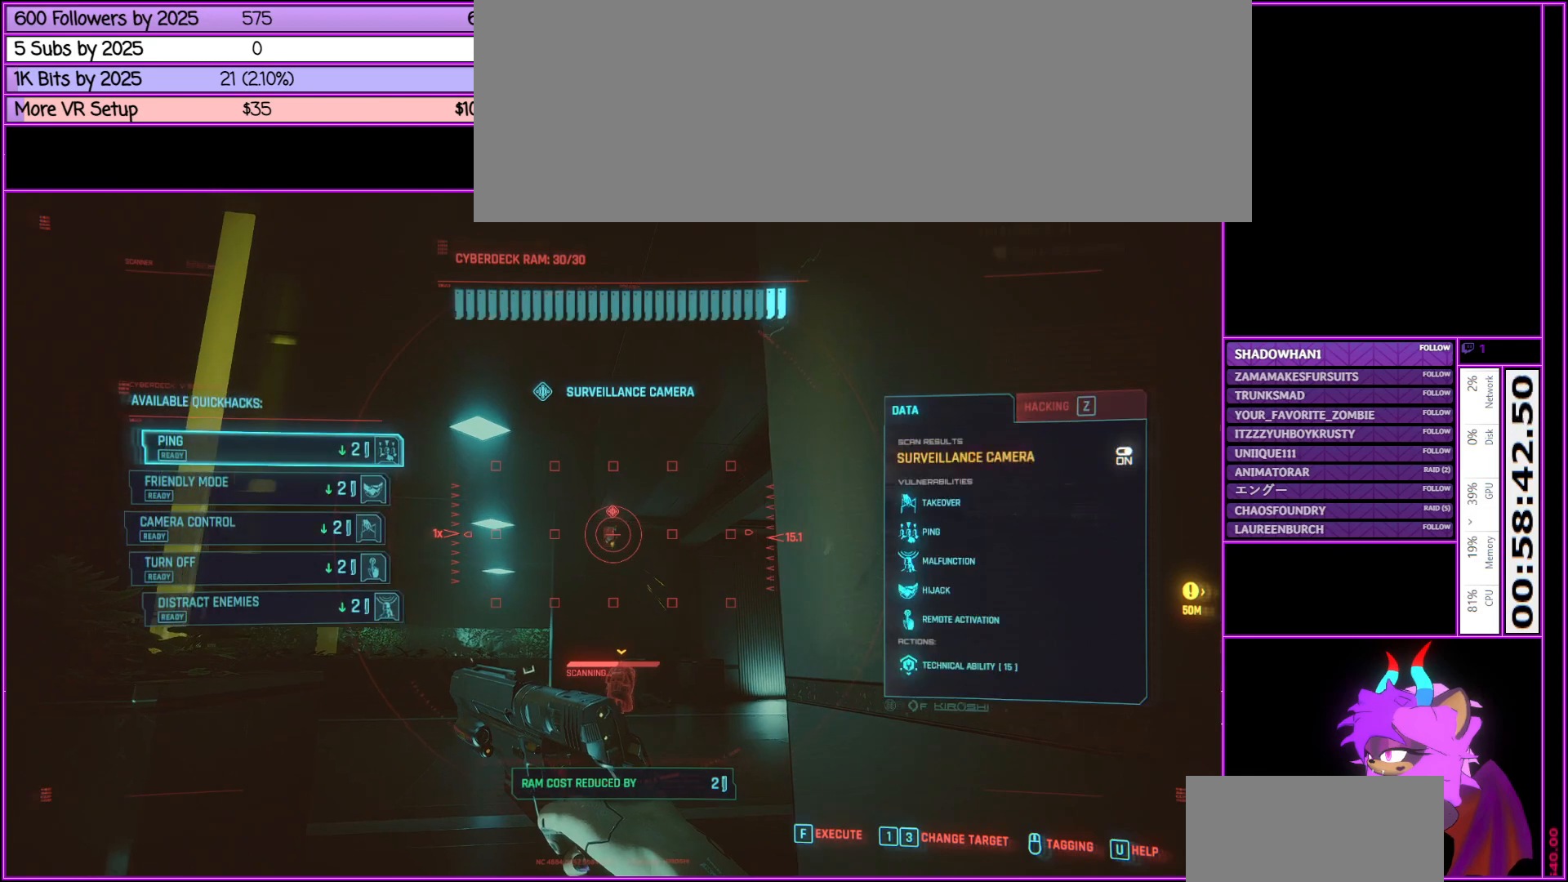
{"keys": ["tab"], "mouse": [], "events": [[216, "mouse_wheel_up", "down"], [266, "mouse_wheel_up", "up"], [366, "mouse_wheel_up", "down"], [400, "mouse_wheel_up", "up"]]}
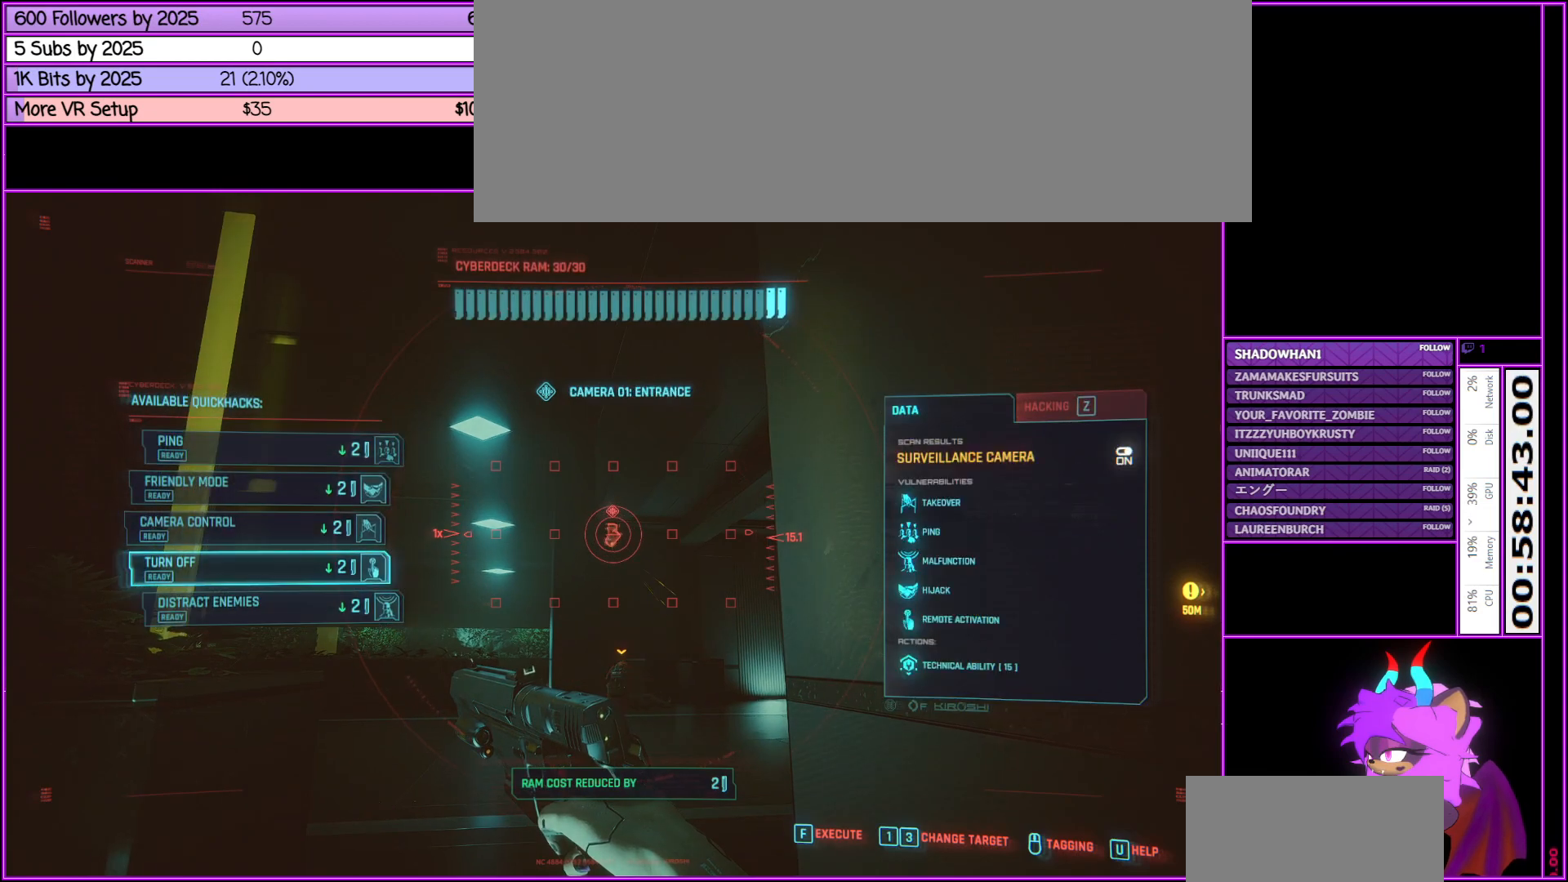
{"keys": [], "mouse": [], "events": [[200, "f", "down"], [383, "f", "up"], [483, "tab", "up"]]}
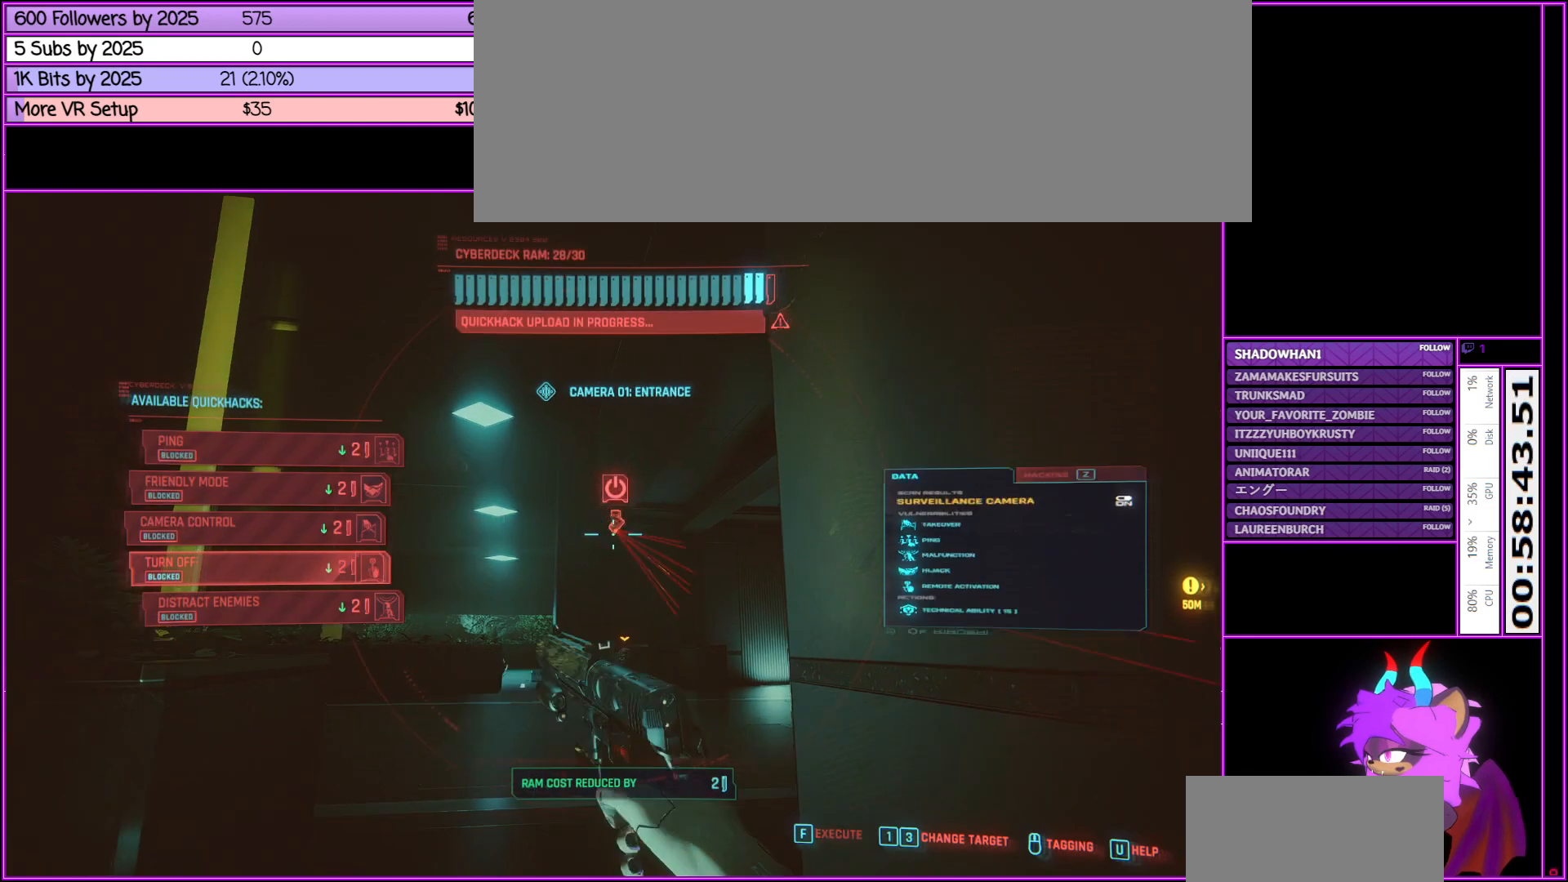
{"keys": [], "mouse": [], "events": []}
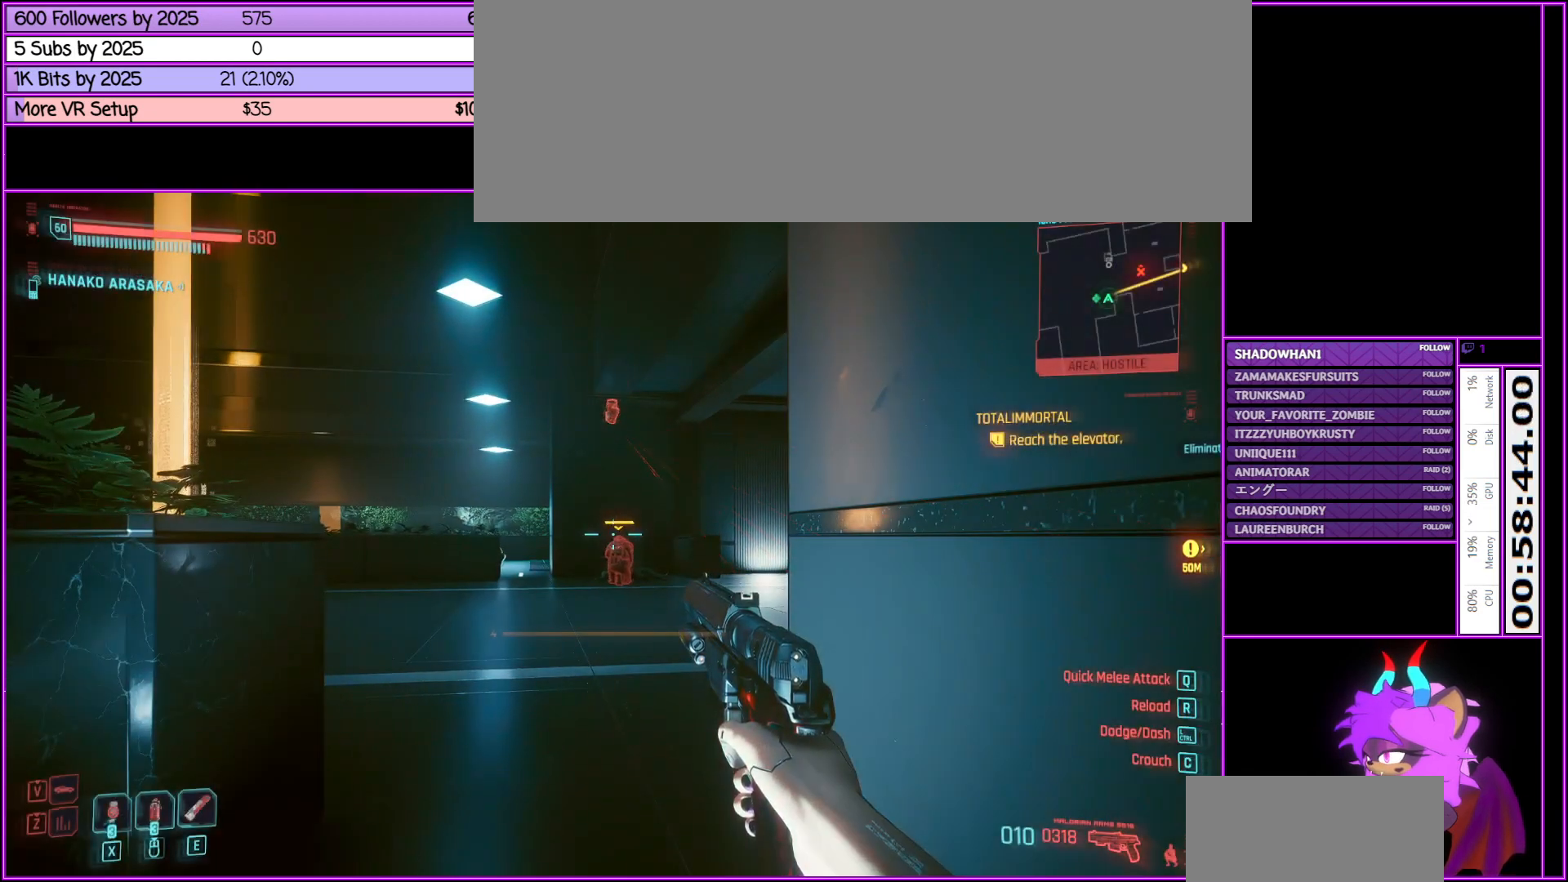
{"keys": ["tab"], "mouse": [], "events": [[33, "tab", "down"]]}
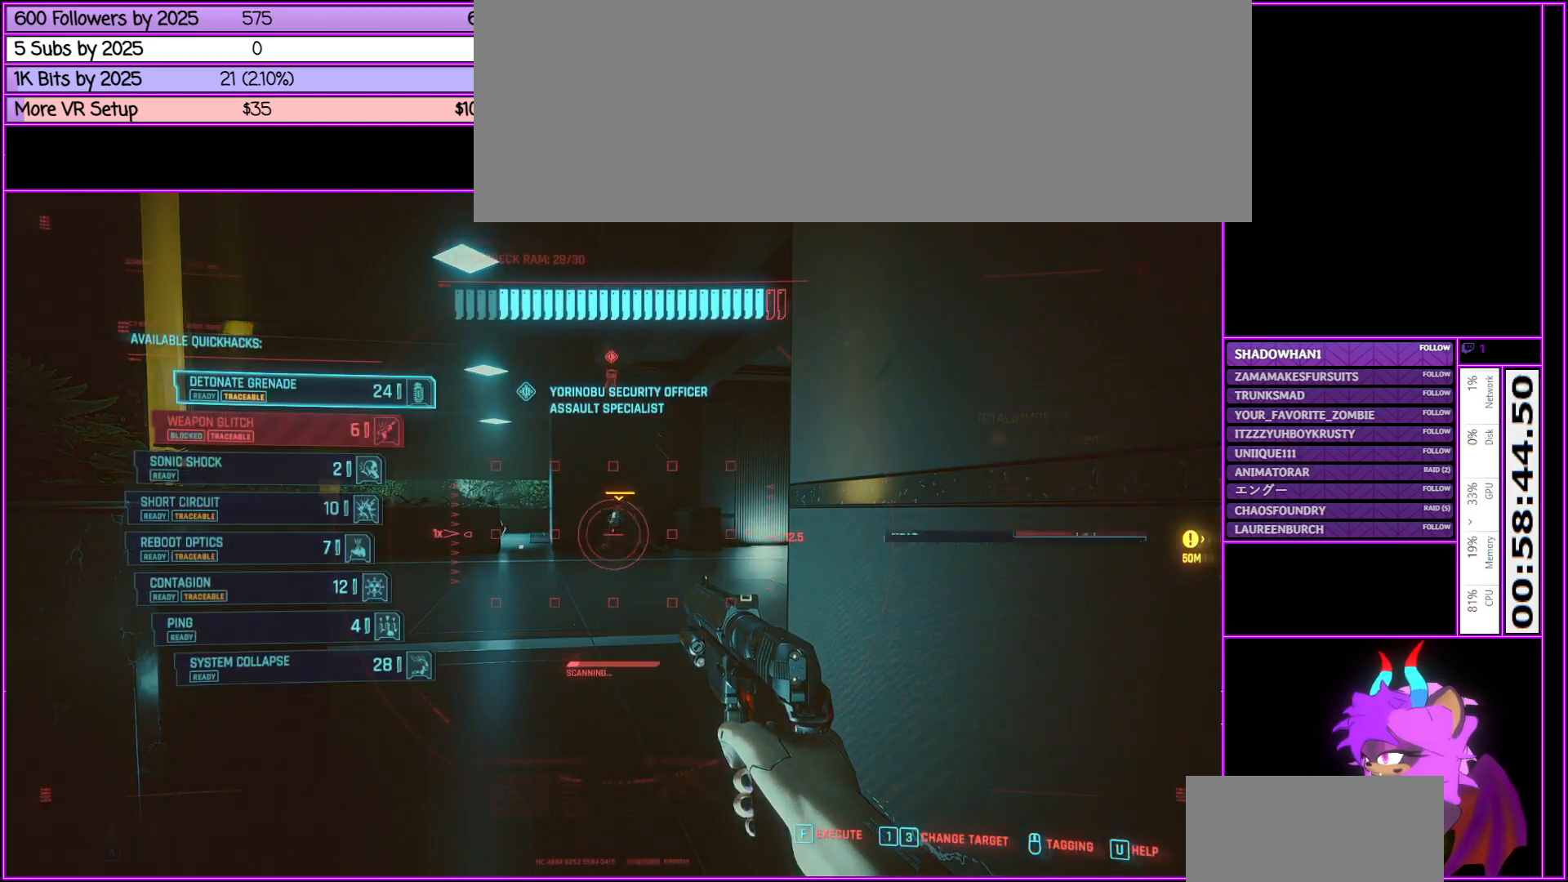
{"keys": ["tab"], "mouse": [], "events": [[83, "mouse_wheel_up", "down"], [133, "mouse_wheel_up", "up"], [183, "mouse_wheel_up", "down"], [233, "mouse_wheel_up", "up"]]}
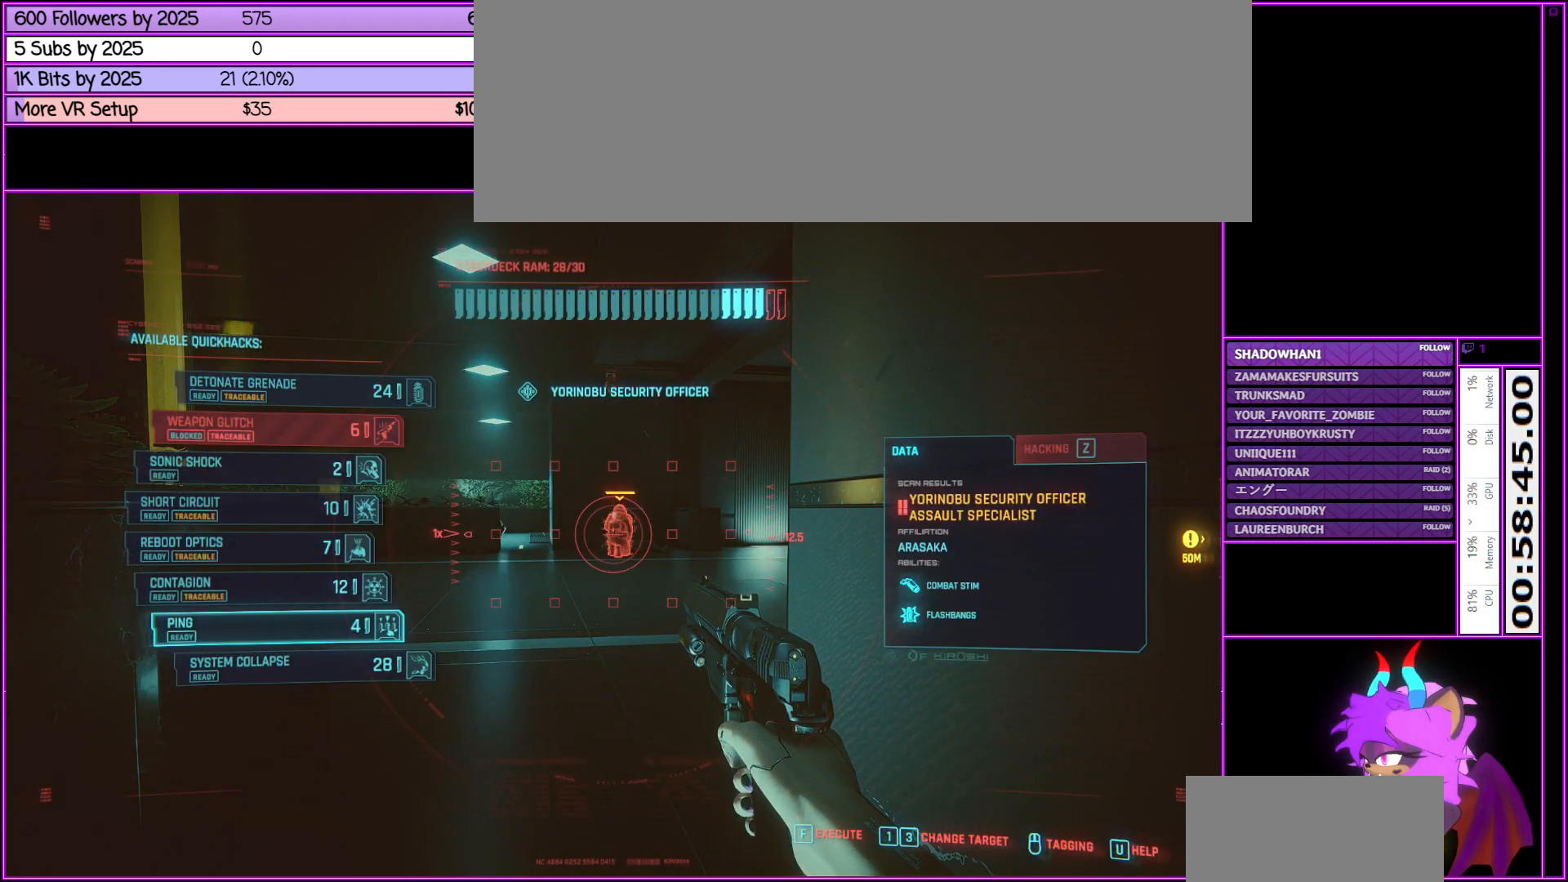
{"keys": [], "mouse": [], "events": [[16, "mouse_wheel_down", "down"], [66, "mouse_wheel_down", "up"], [300, "f", "down"], [450, "f", "up"], [500, "tab", "up"]]}
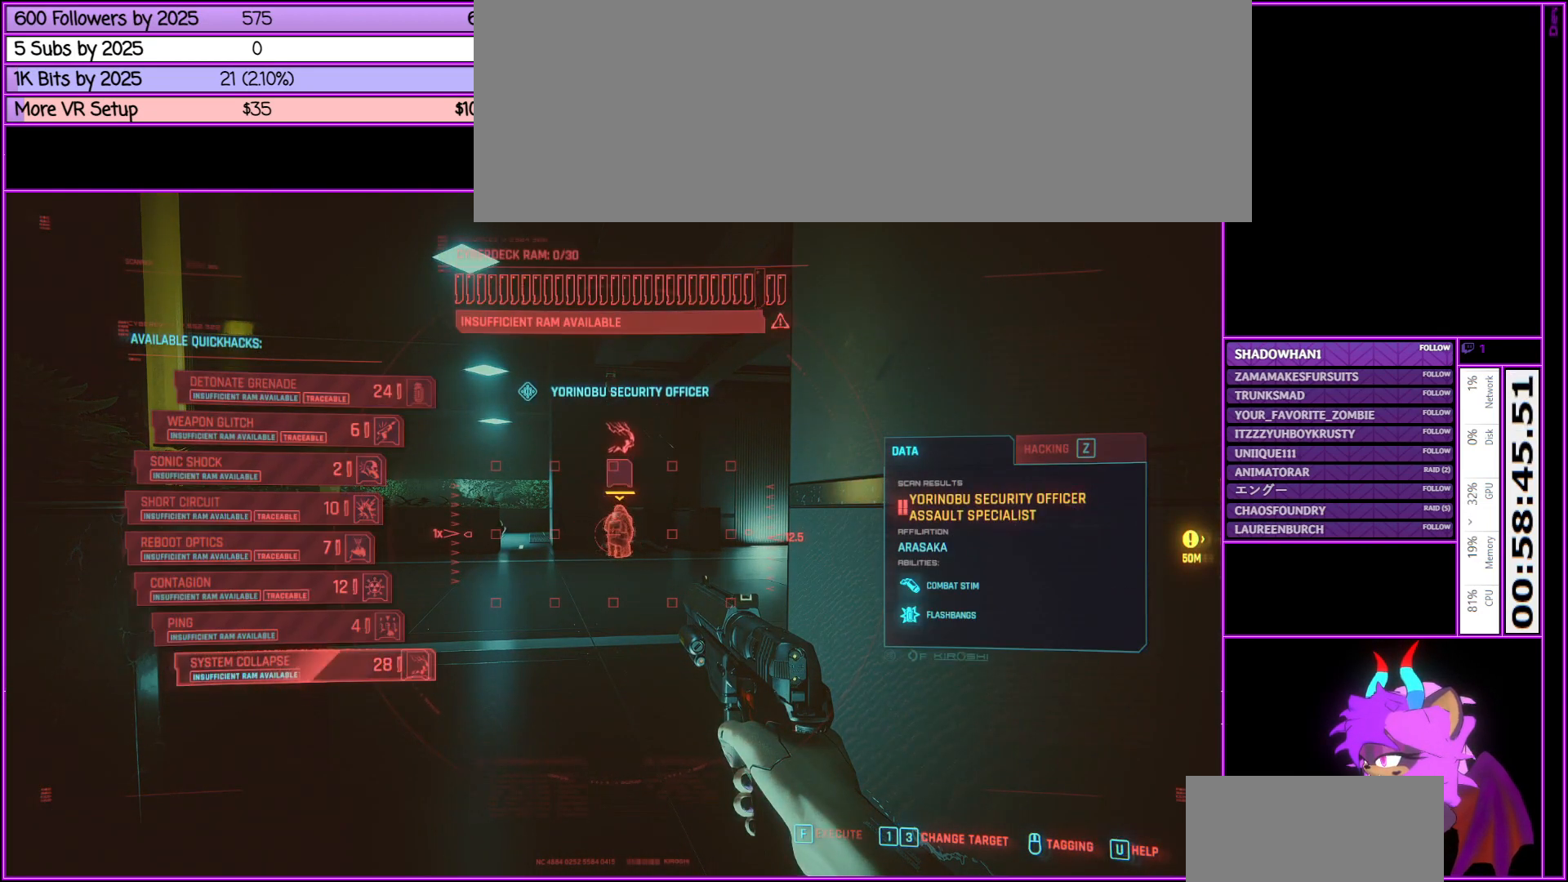
{"keys": [], "mouse": [], "events": []}
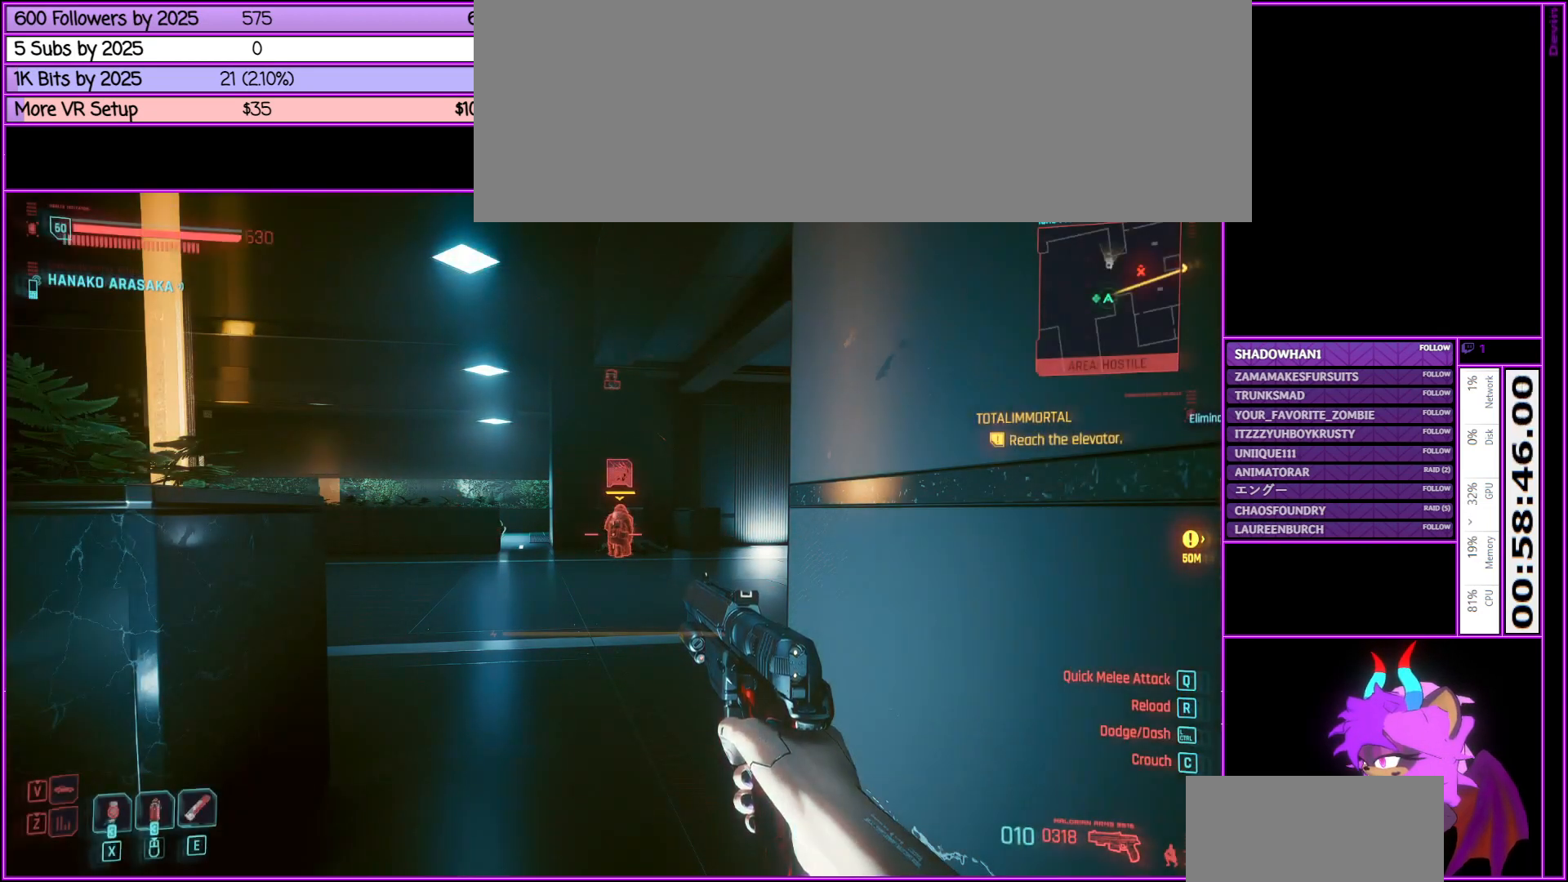
{"keys": [], "mouse": [], "events": []}
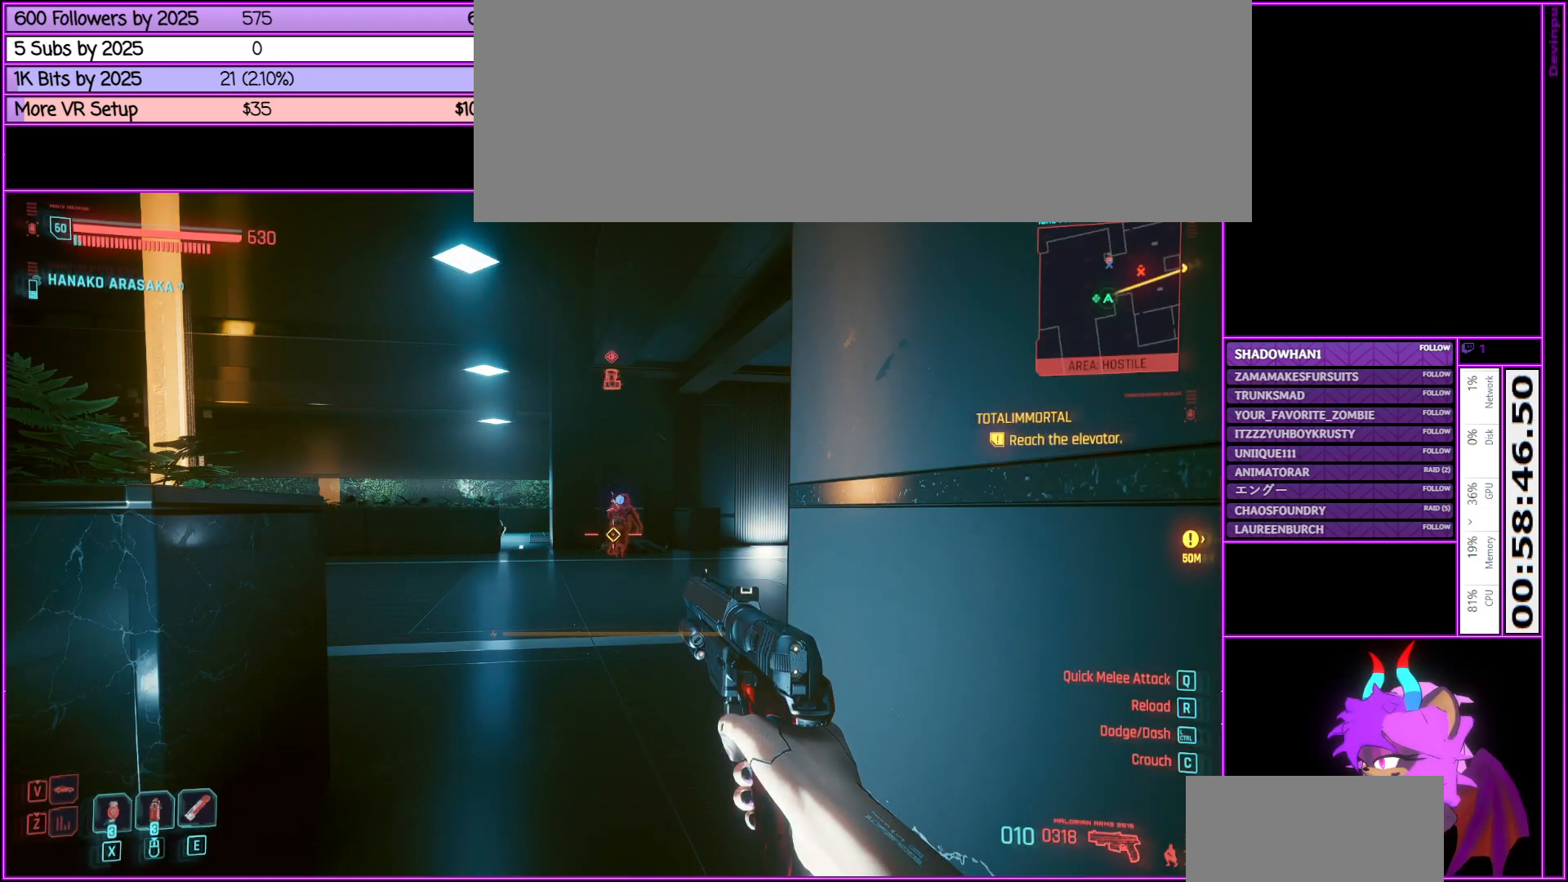
{"keys": [], "mouse": [], "events": []}
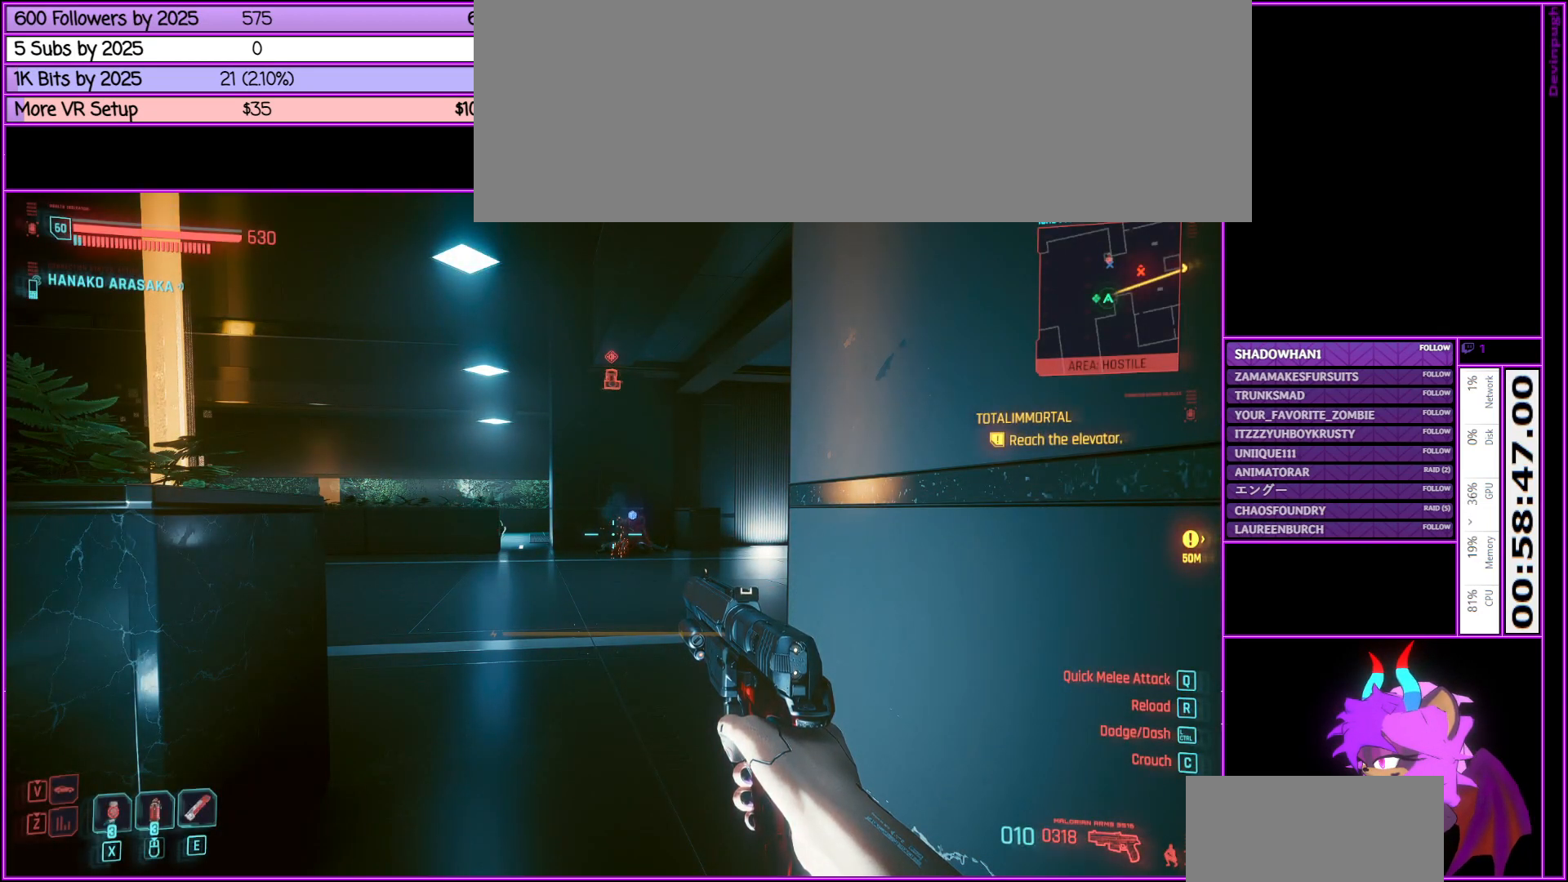
{"keys": [], "mouse": [], "events": []}
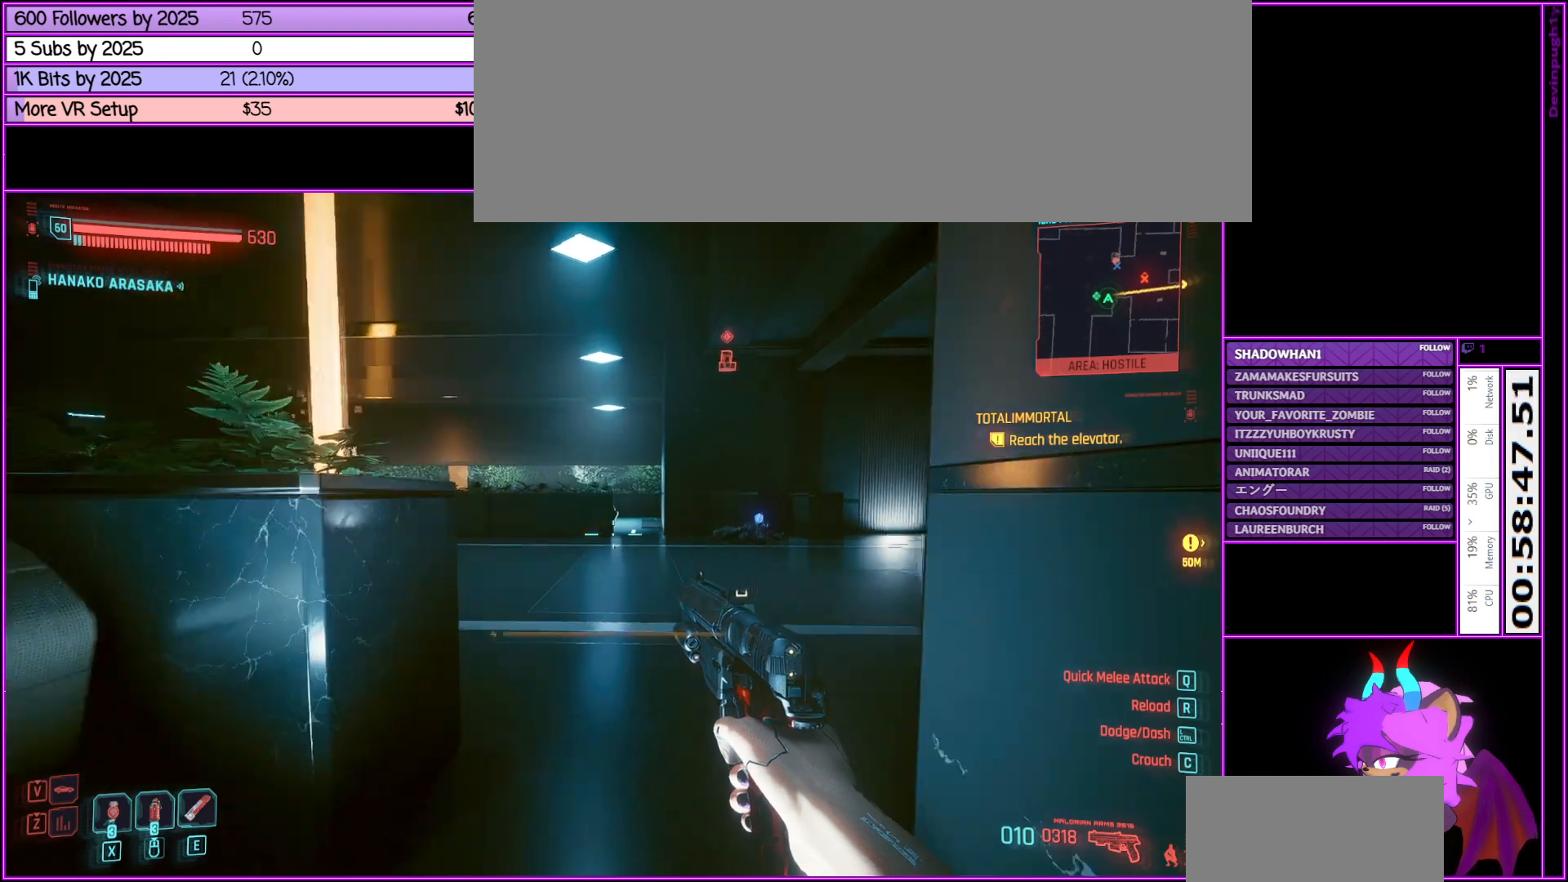
{"keys": [], "mouse": [], "events": []}
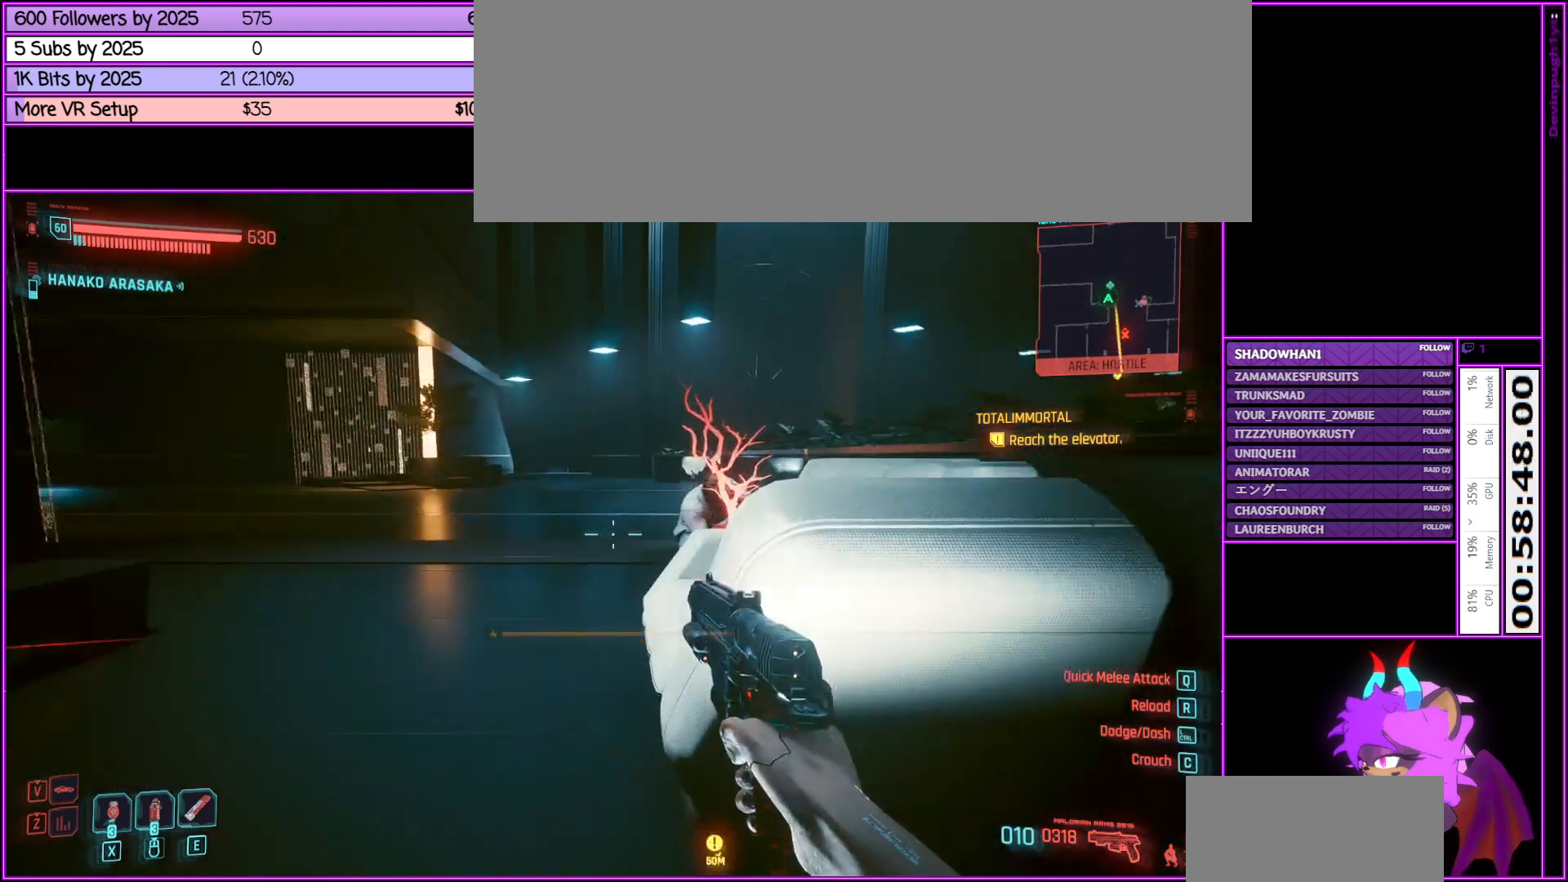
{"keys": [], "mouse": [], "events": []}
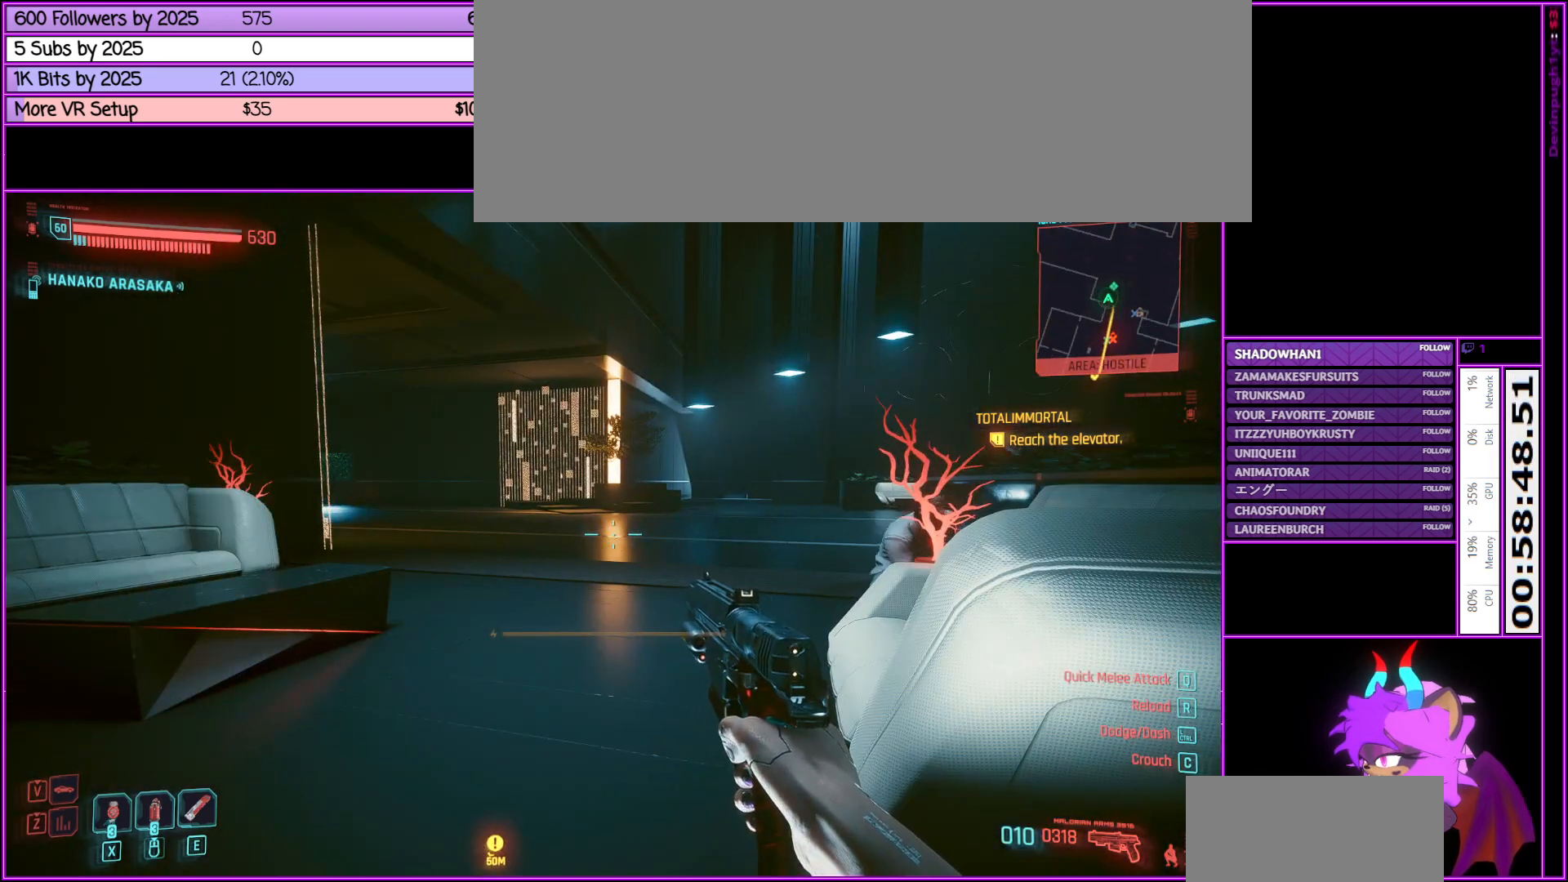
{"keys": [], "mouse": [], "events": []}
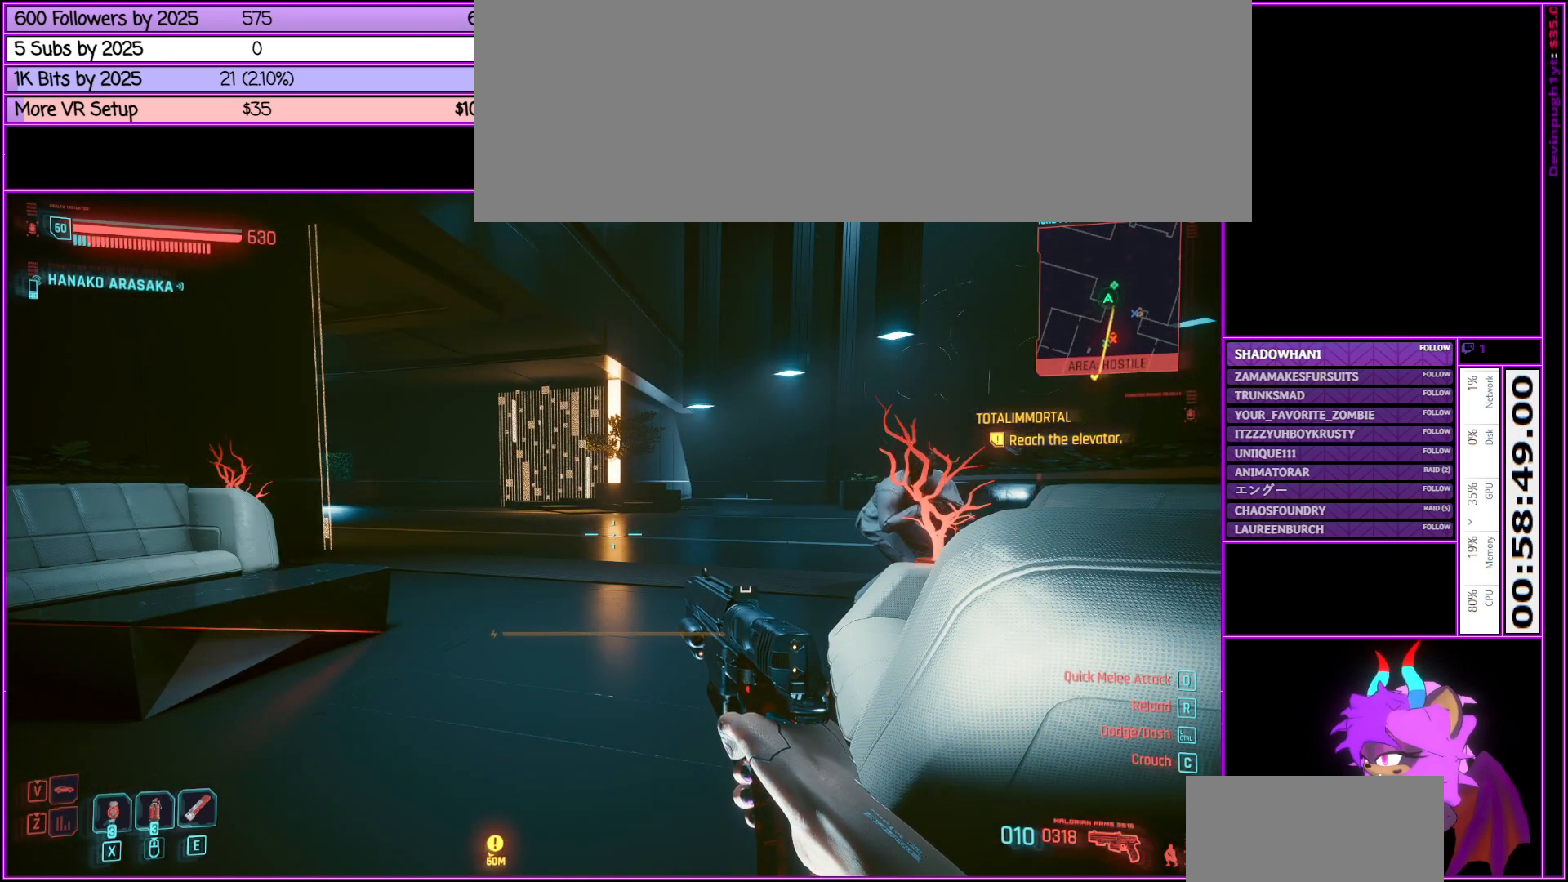
{"keys": ["a"], "mouse": [], "events": [[283, "a", "down"]]}
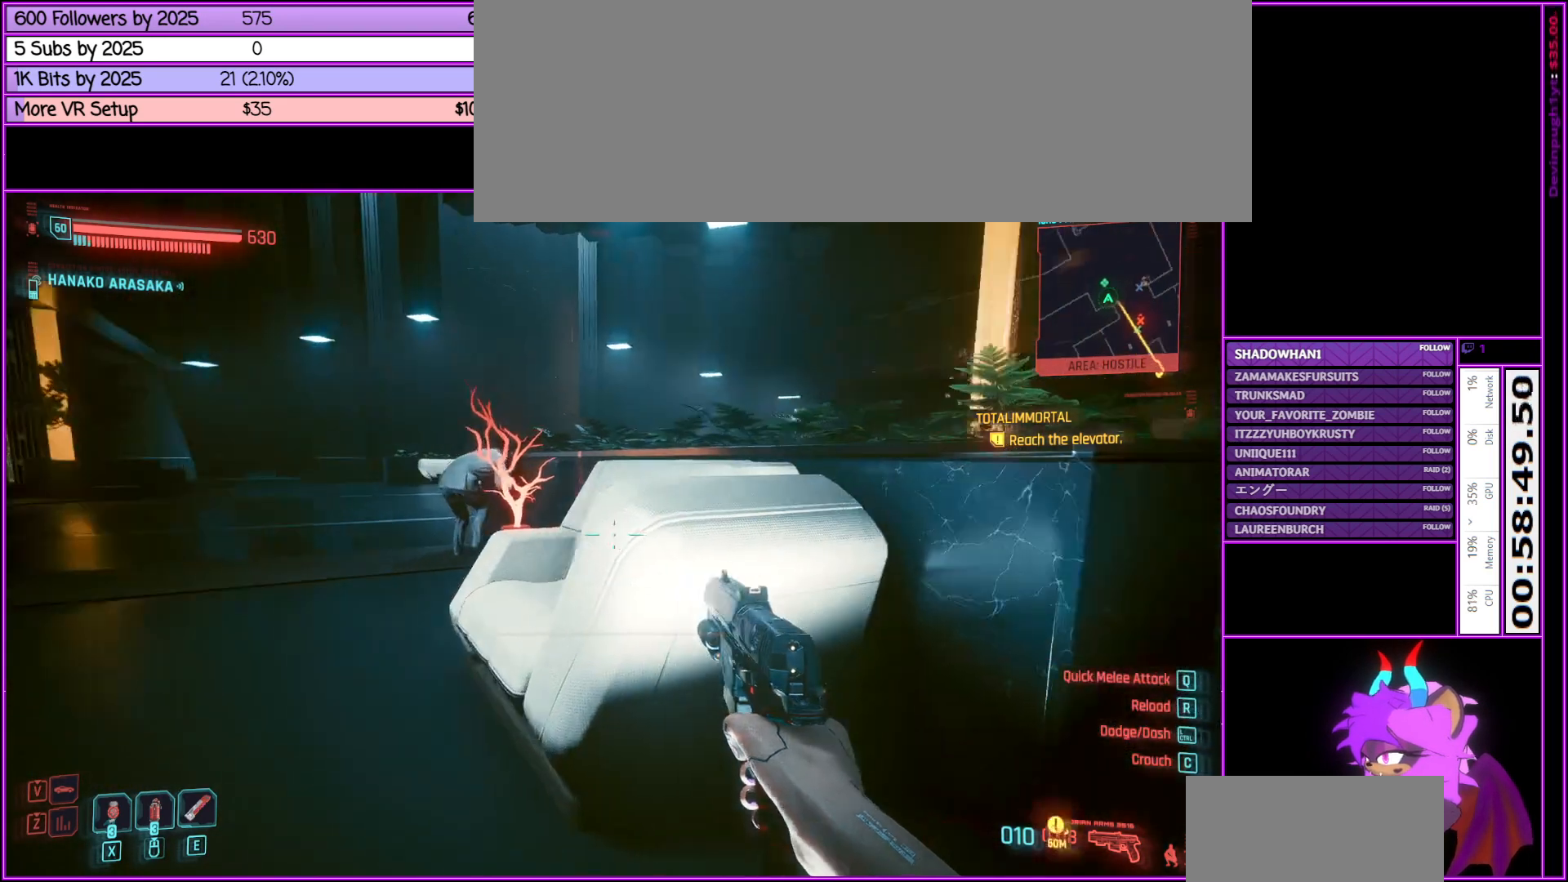
{"keys": [], "mouse": [], "events": [[250, "a", "up"]]}
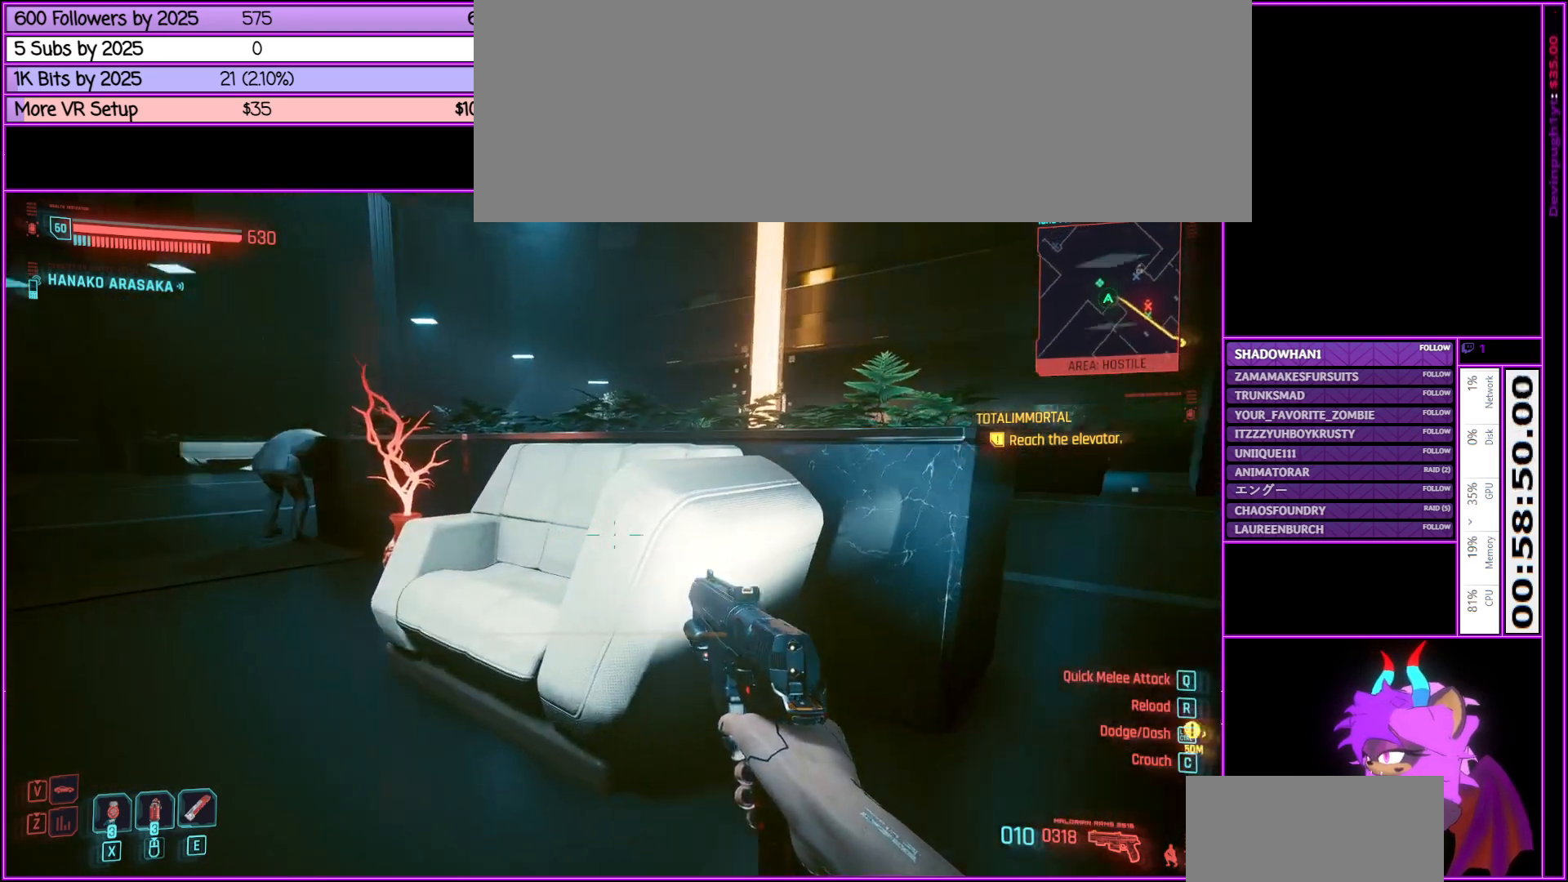
{"keys": [], "mouse": [], "events": []}
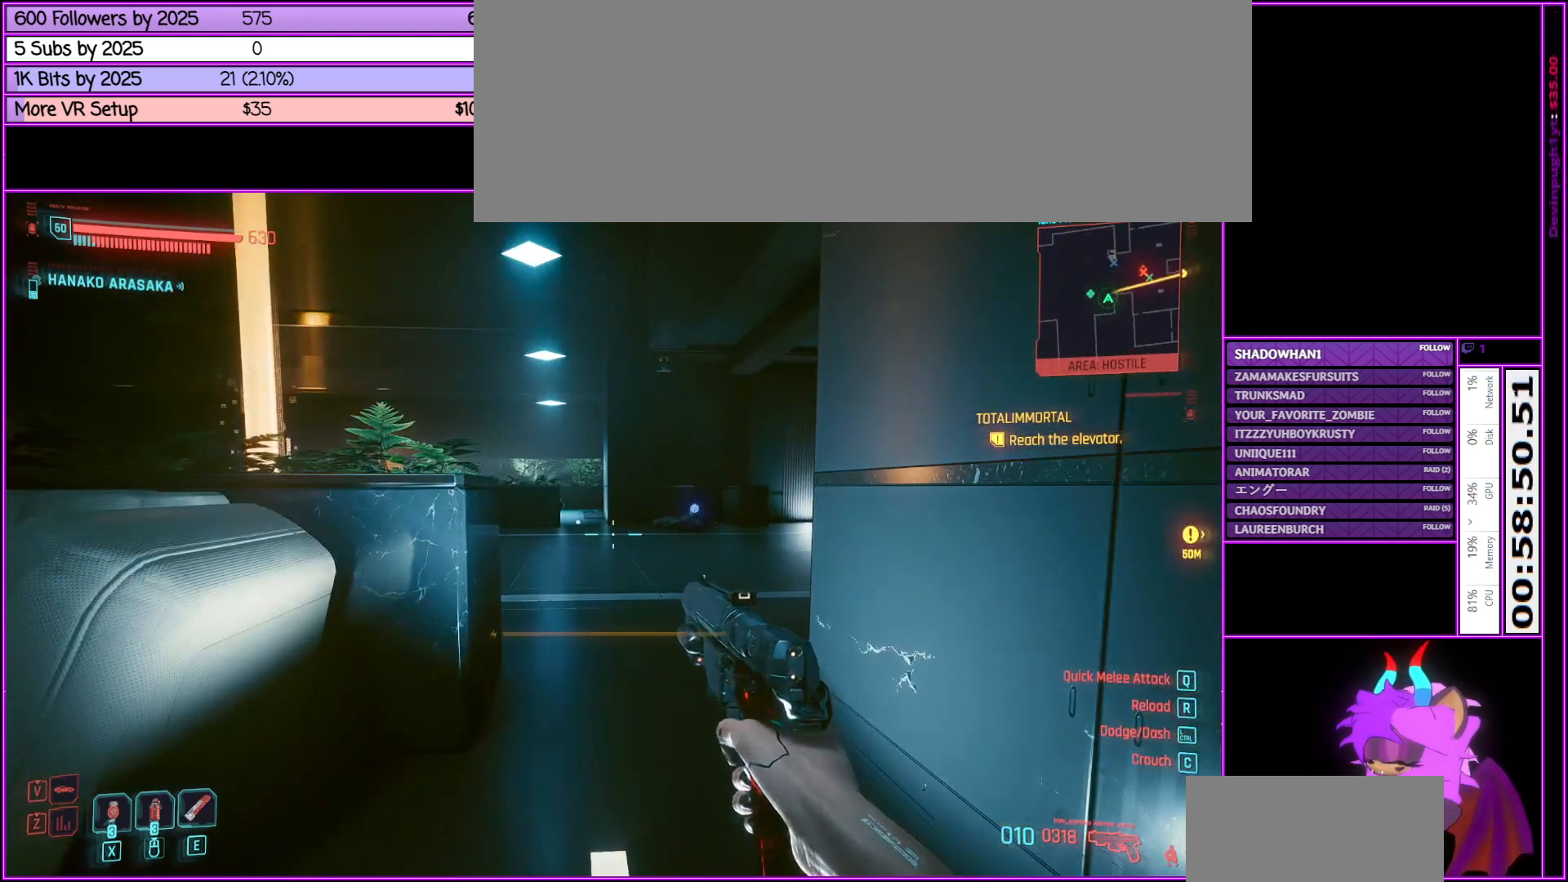
{"keys": ["a", "w"], "mouse": [], "events": [[83, "w", "down"], [333, "a", "down"]]}
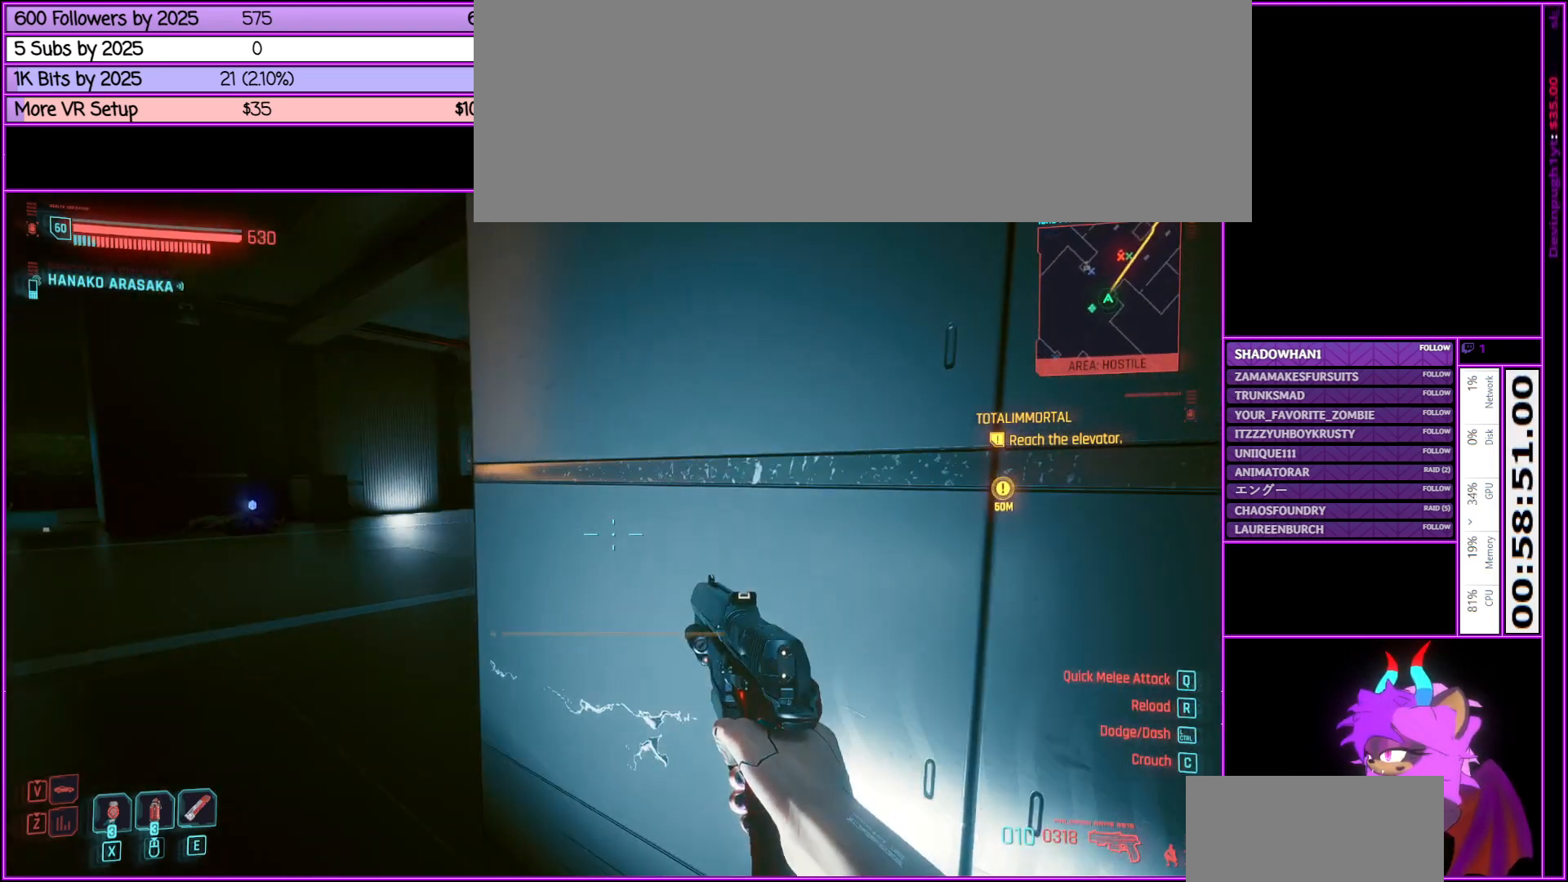
{"keys": ["w"], "mouse": [], "events": [[300, "a", "up"]]}
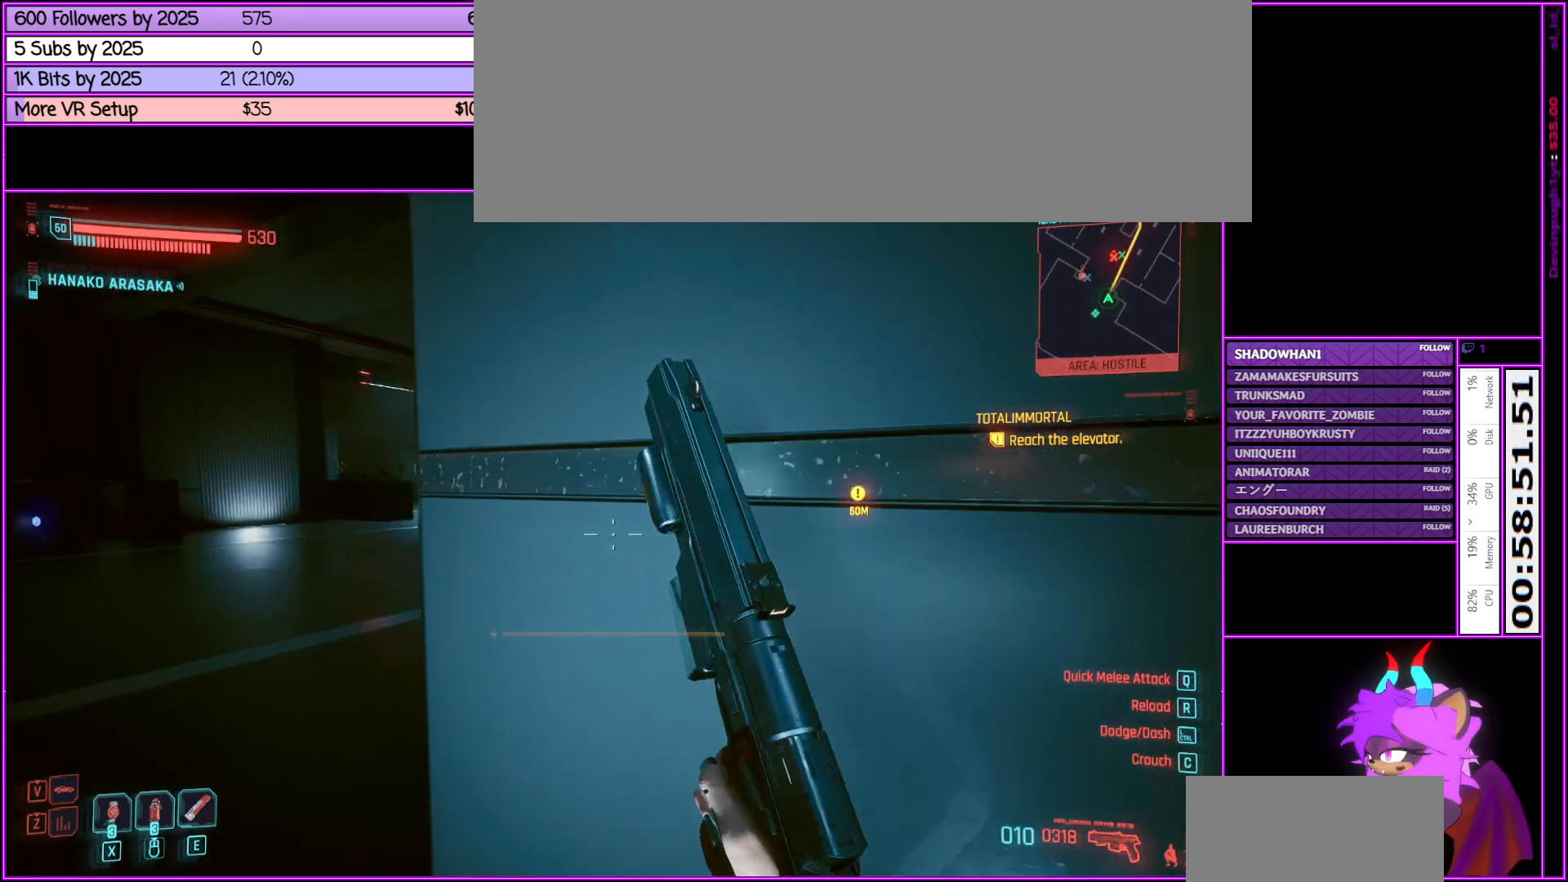
{"keys": [], "mouse": ["right"], "events": [[66, "w", "up"], [400, "mouse_right", "down"]]}
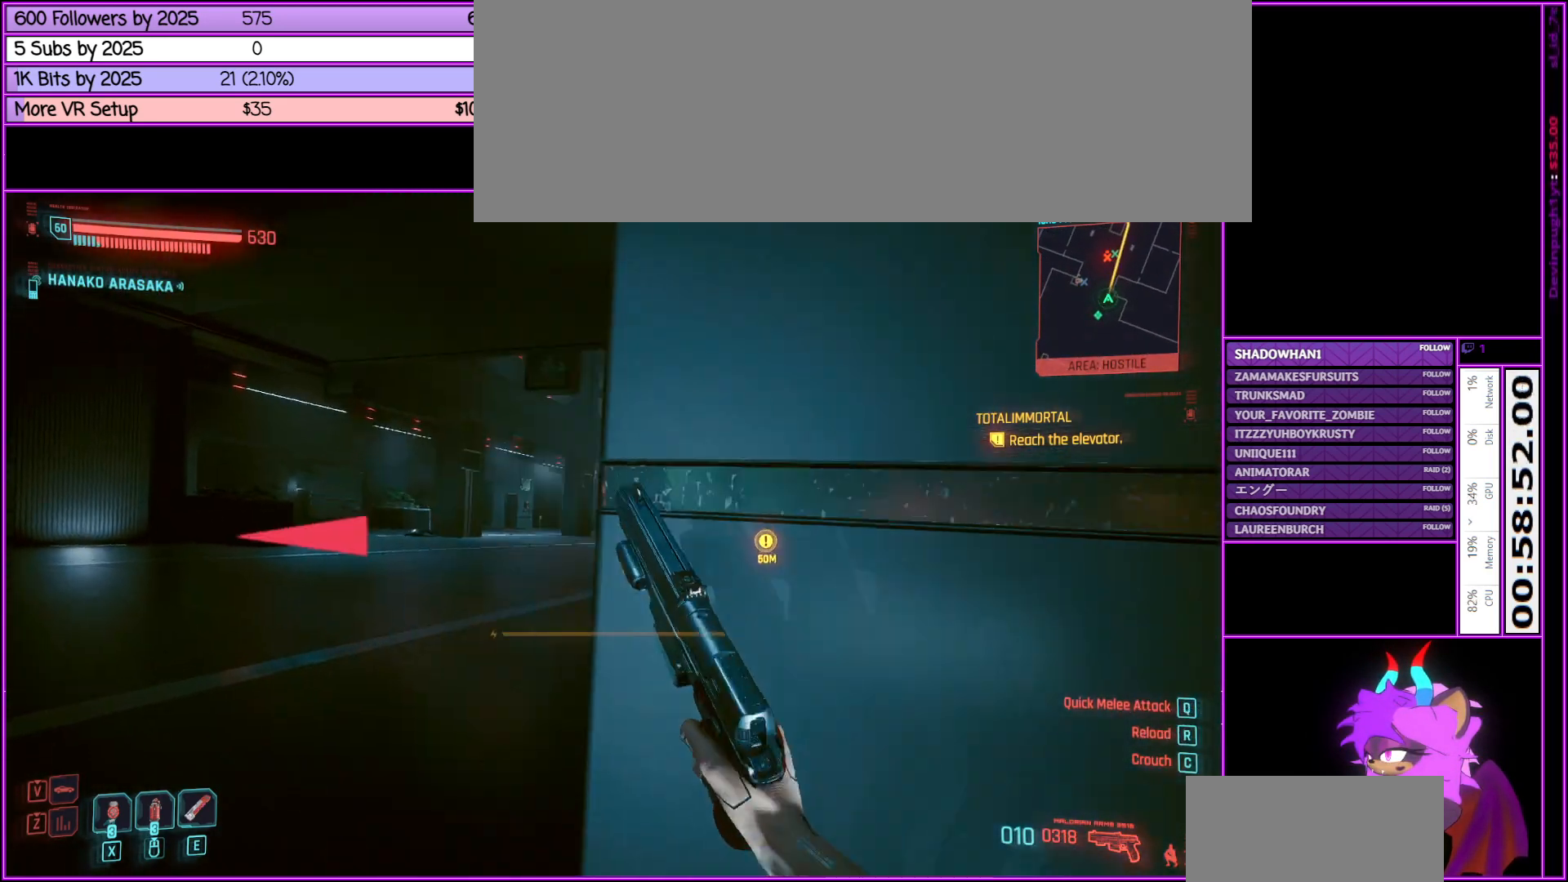
{"keys": [], "mouse": ["right"], "events": []}